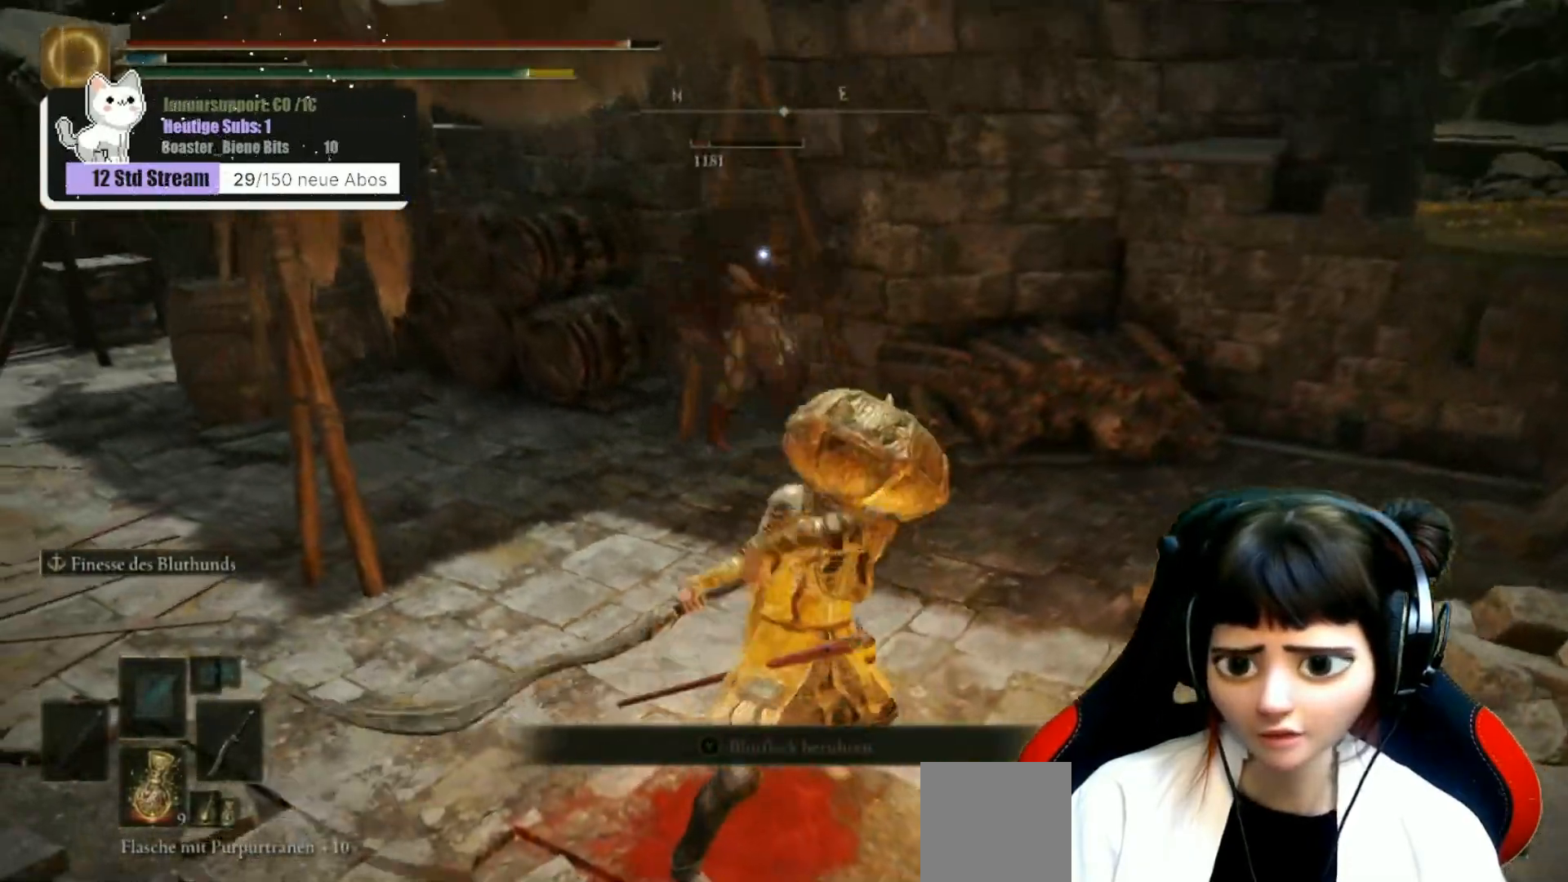
Gameplay with a controller (Xbox layout); each line is a JSON object with the inputs held at the frame after it (dt_ms = milliseconds from this image to that frame). "events" lists button and stick changes between this image and that frame as [ms after this image, input, new state], when the widget could be followed in between.
{"dt_ms": 500, "buttons": [], "left_stick": "up", "right_stick": "center", "events": []}
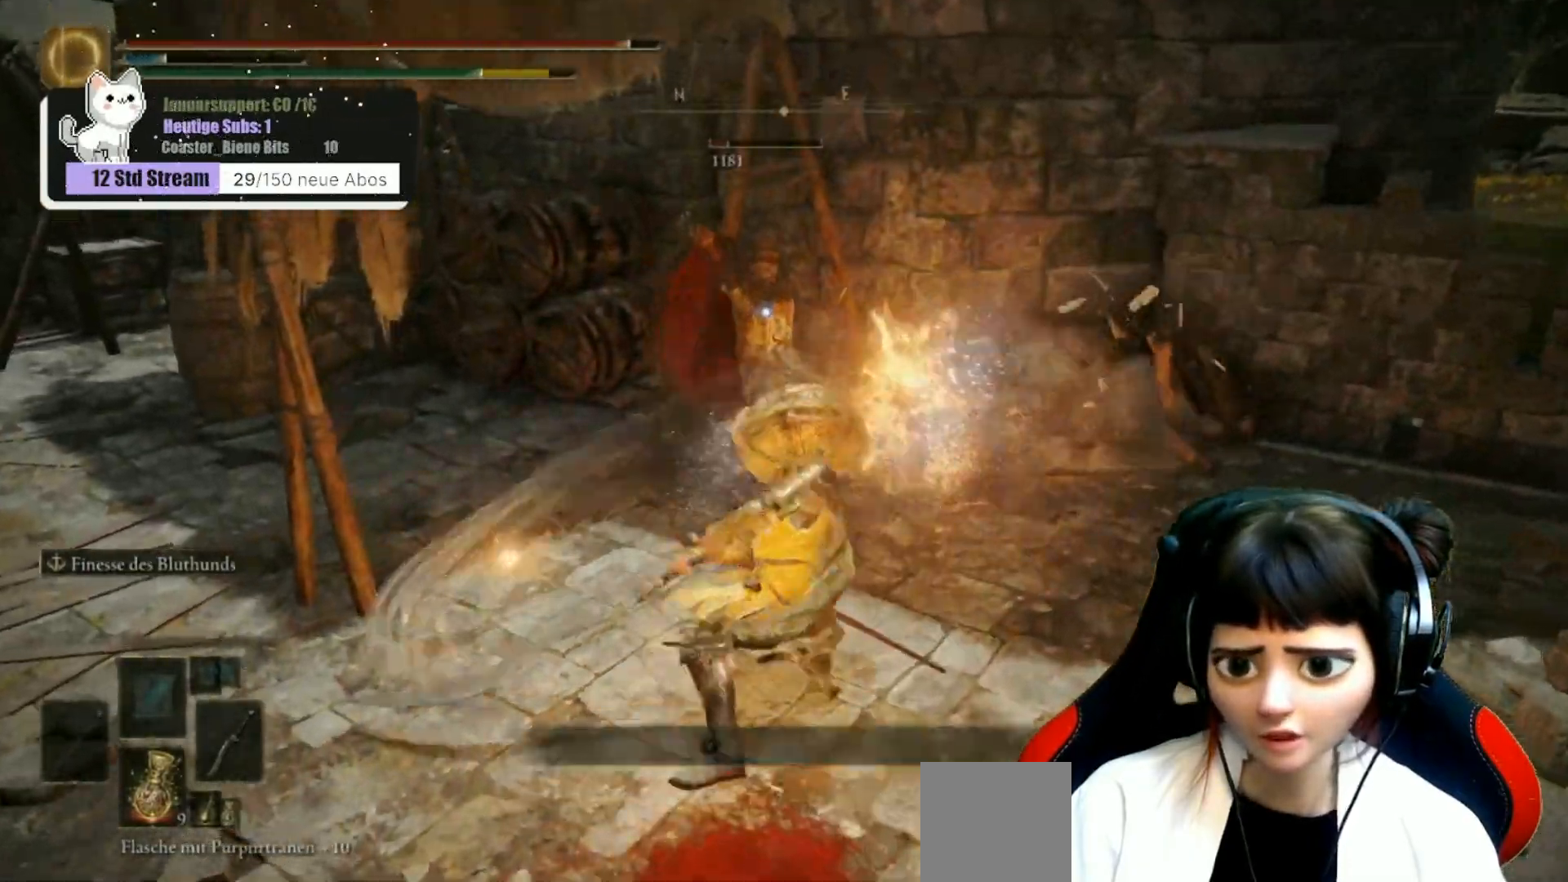
{"dt_ms": 500, "buttons": ["B"], "left_stick": "up", "right_stick": "center", "events": [[133, "B", "down"], [233, "B", "up"], [333, "B", "down"], [417, "B", "up"], [483, "B", "down"]]}
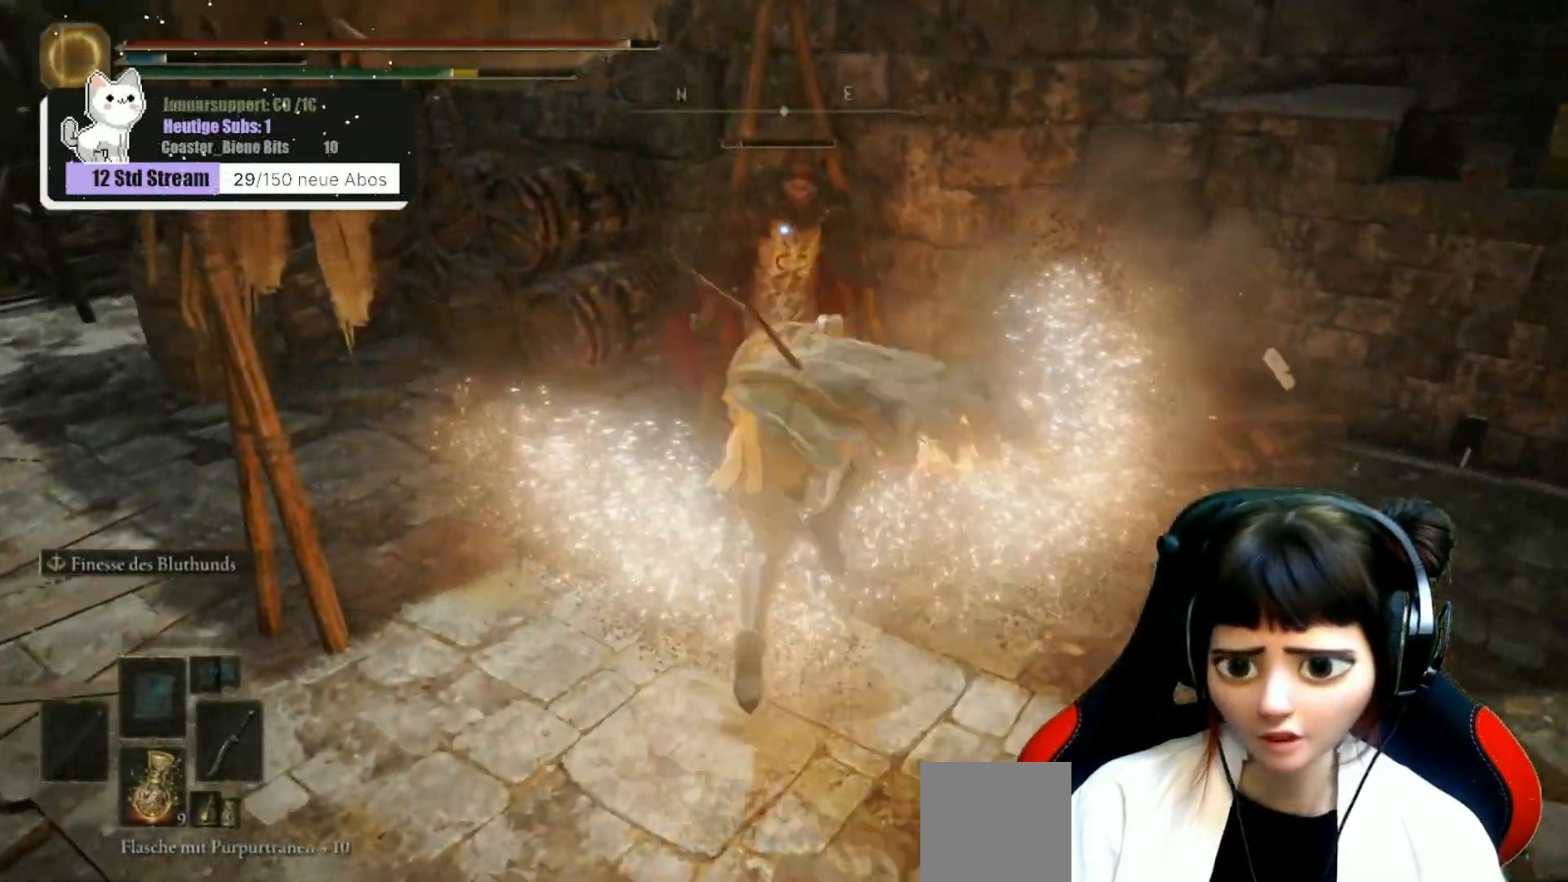
{"dt_ms": 500, "buttons": ["B"], "left_stick": "up", "right_stick": "center", "events": [[50, "B", "up"], [117, "B", "down"], [183, "B", "up"], [267, "B", "down"], [350, "B", "up"], [450, "B", "down"]]}
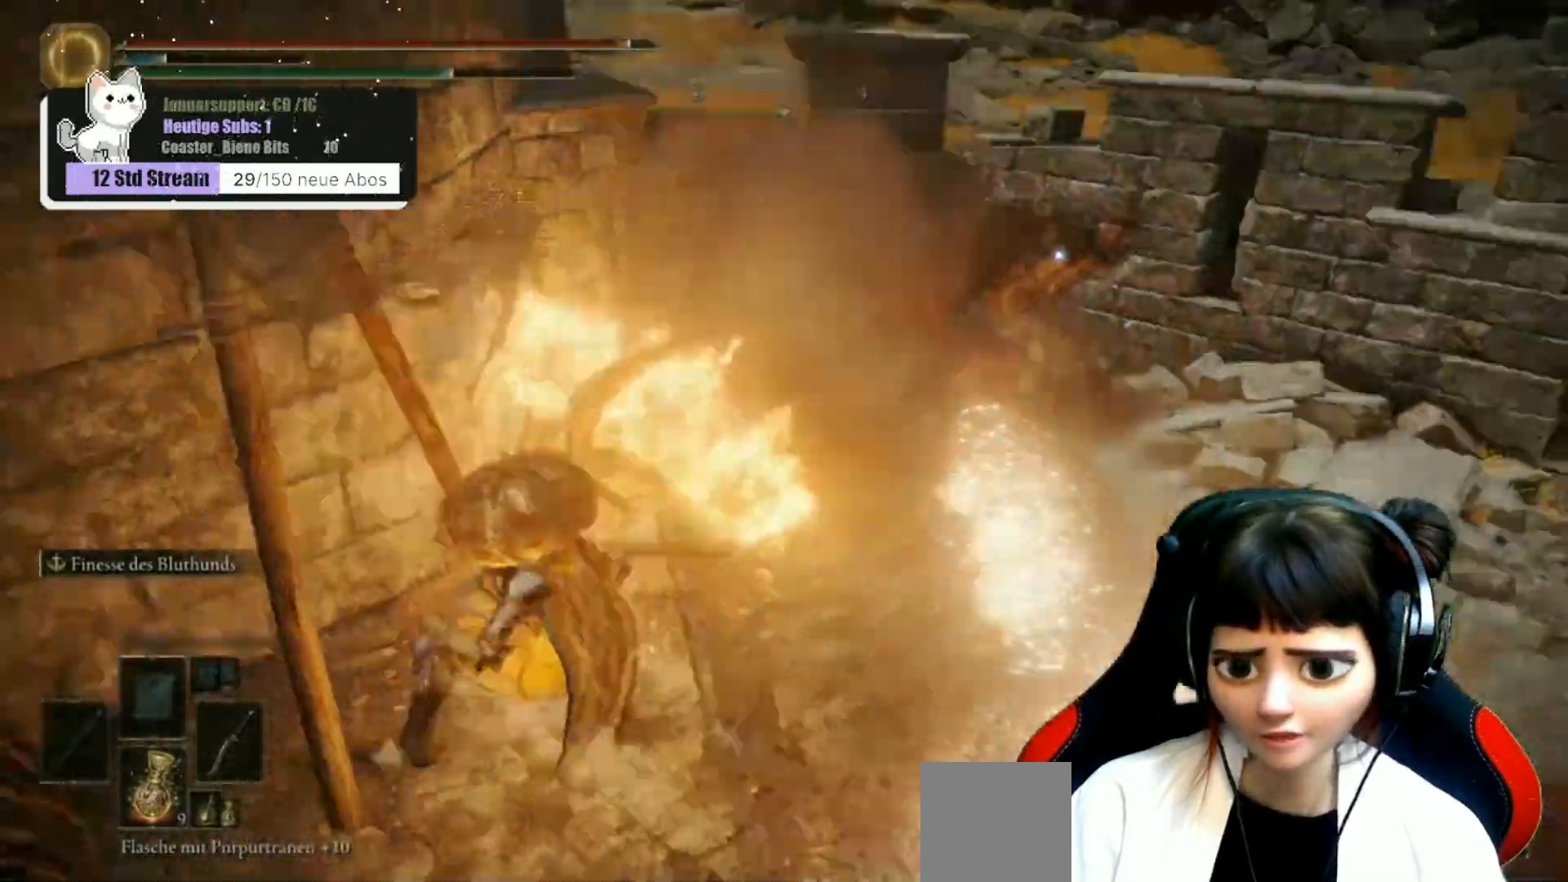
{"dt_ms": 500, "buttons": [], "left_stick": "up-right", "right_stick": "center", "events": [[33, "B", "up"], [117, "B", "down"], [200, "B", "up"], [267, "B", "down"], [350, "B", "up"], [367, "left_stick", "up-right"], [433, "B", "down"], [500, "B", "up"]]}
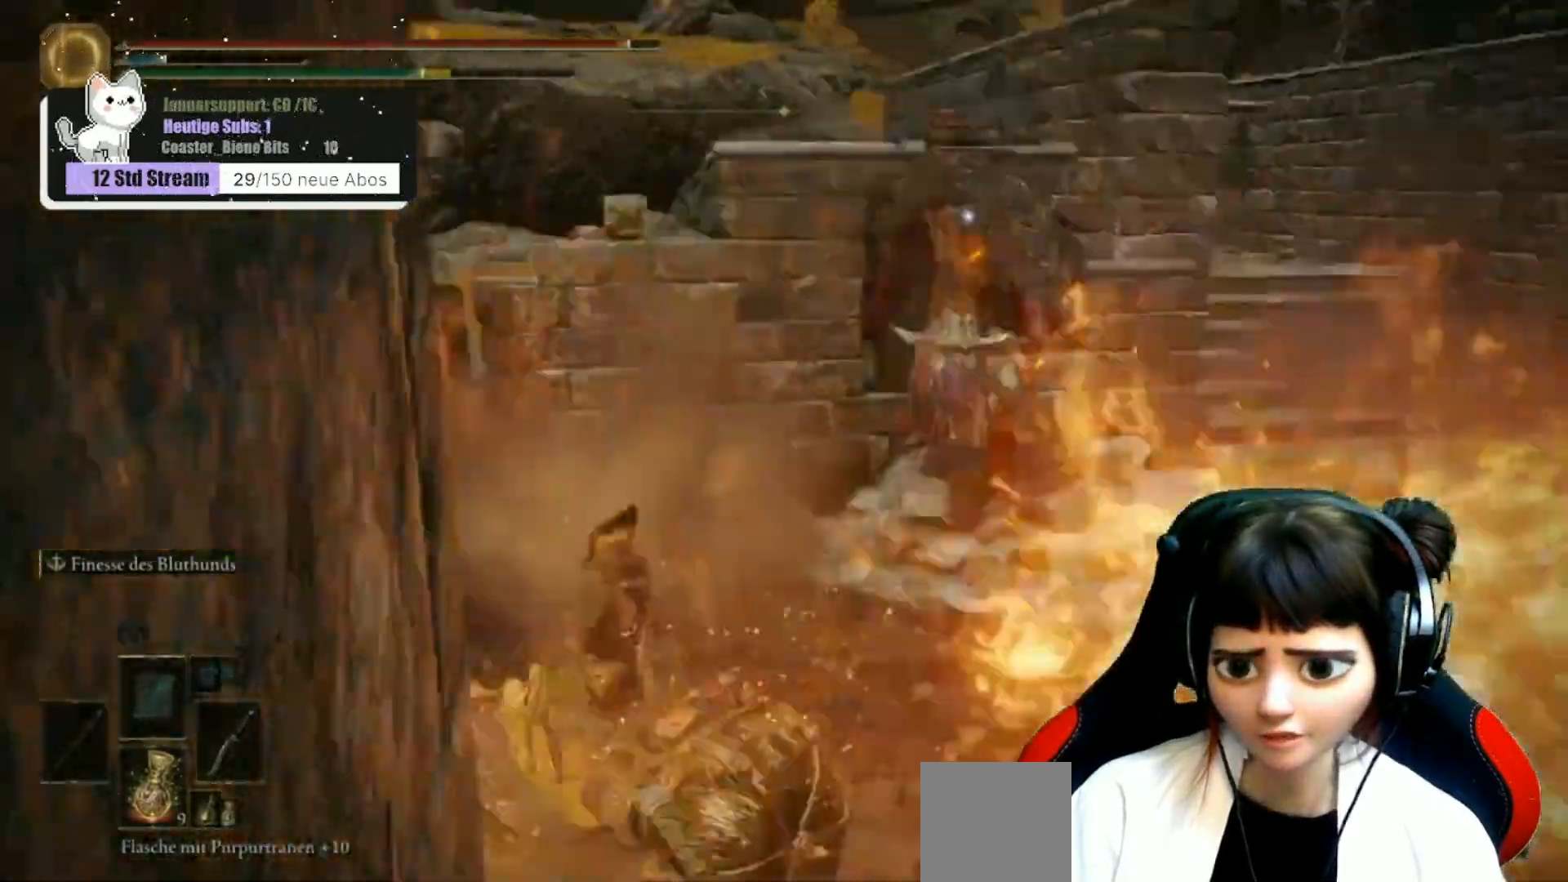
{"dt_ms": 500, "buttons": [], "left_stick": "up", "right_stick": "center", "events": [[83, "B", "down"], [167, "B", "up"], [233, "B", "down"], [317, "B", "up"], [400, "left_stick", "up"]]}
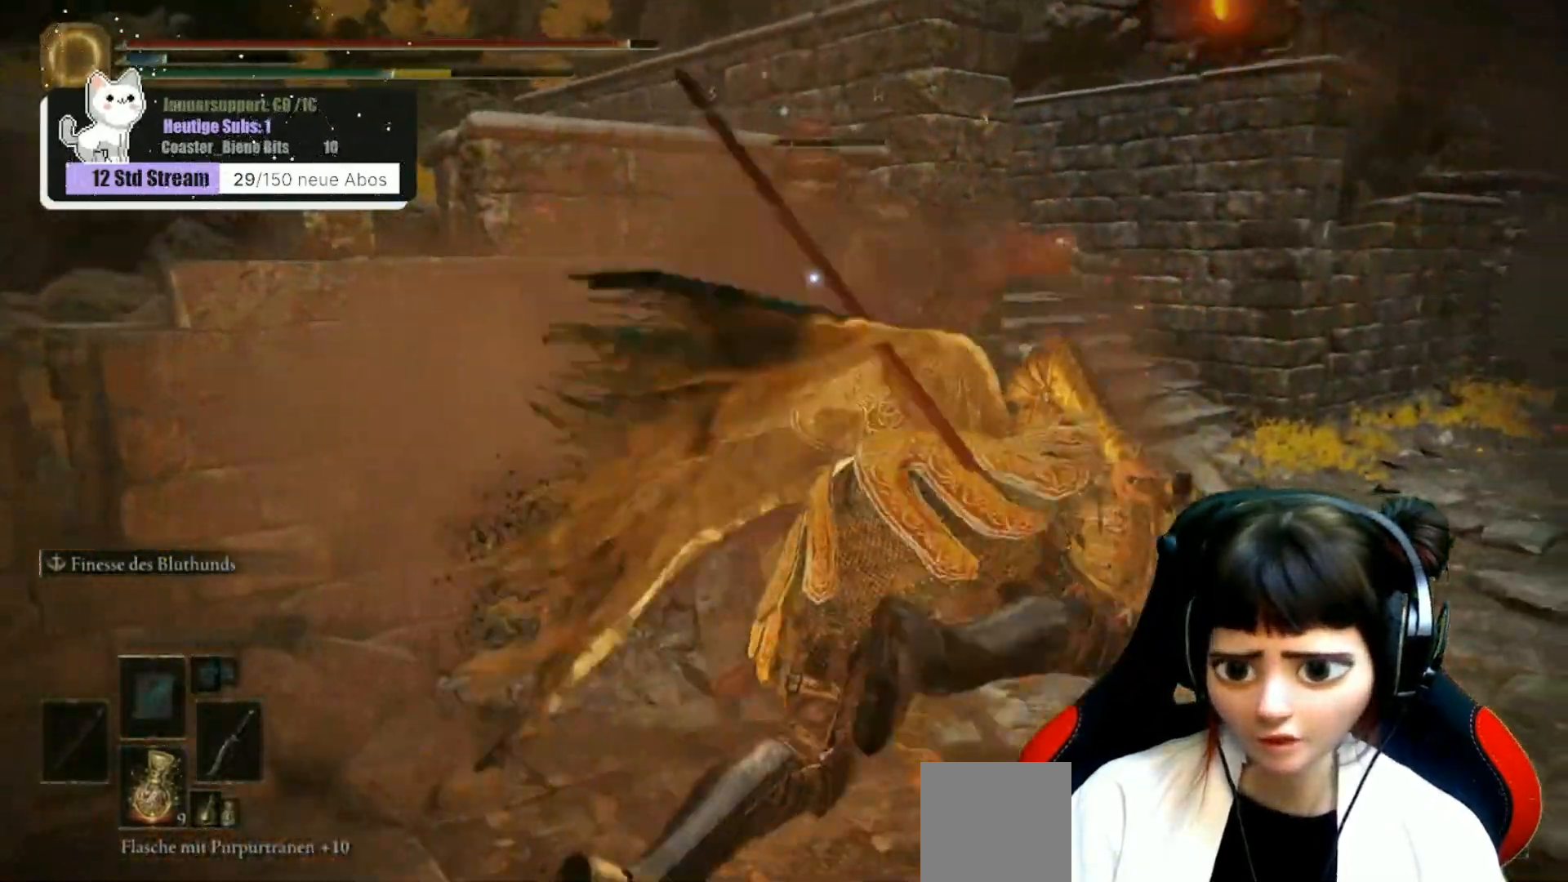
{"dt_ms": 1000, "buttons": ["R1"], "left_stick": "up-left", "right_stick": "center"}
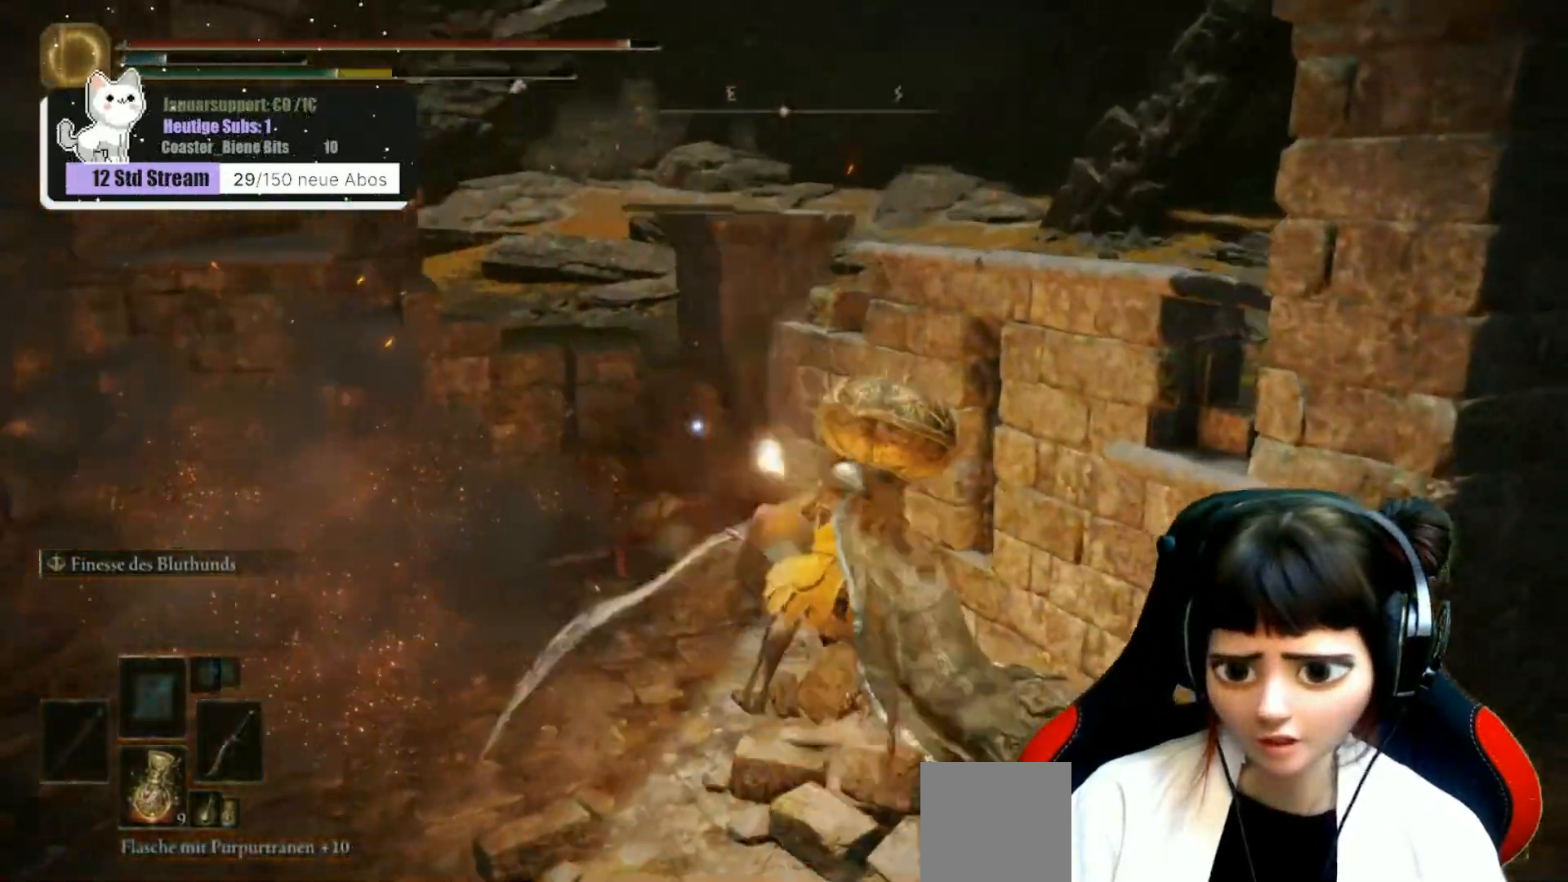
{"dt_ms": 500, "buttons": [], "left_stick": "center", "right_stick": "center", "events": [[83, "R1", "up"], [167, "R1", "down"], [233, "R1", "up"], [417, "left_stick", "center"]]}
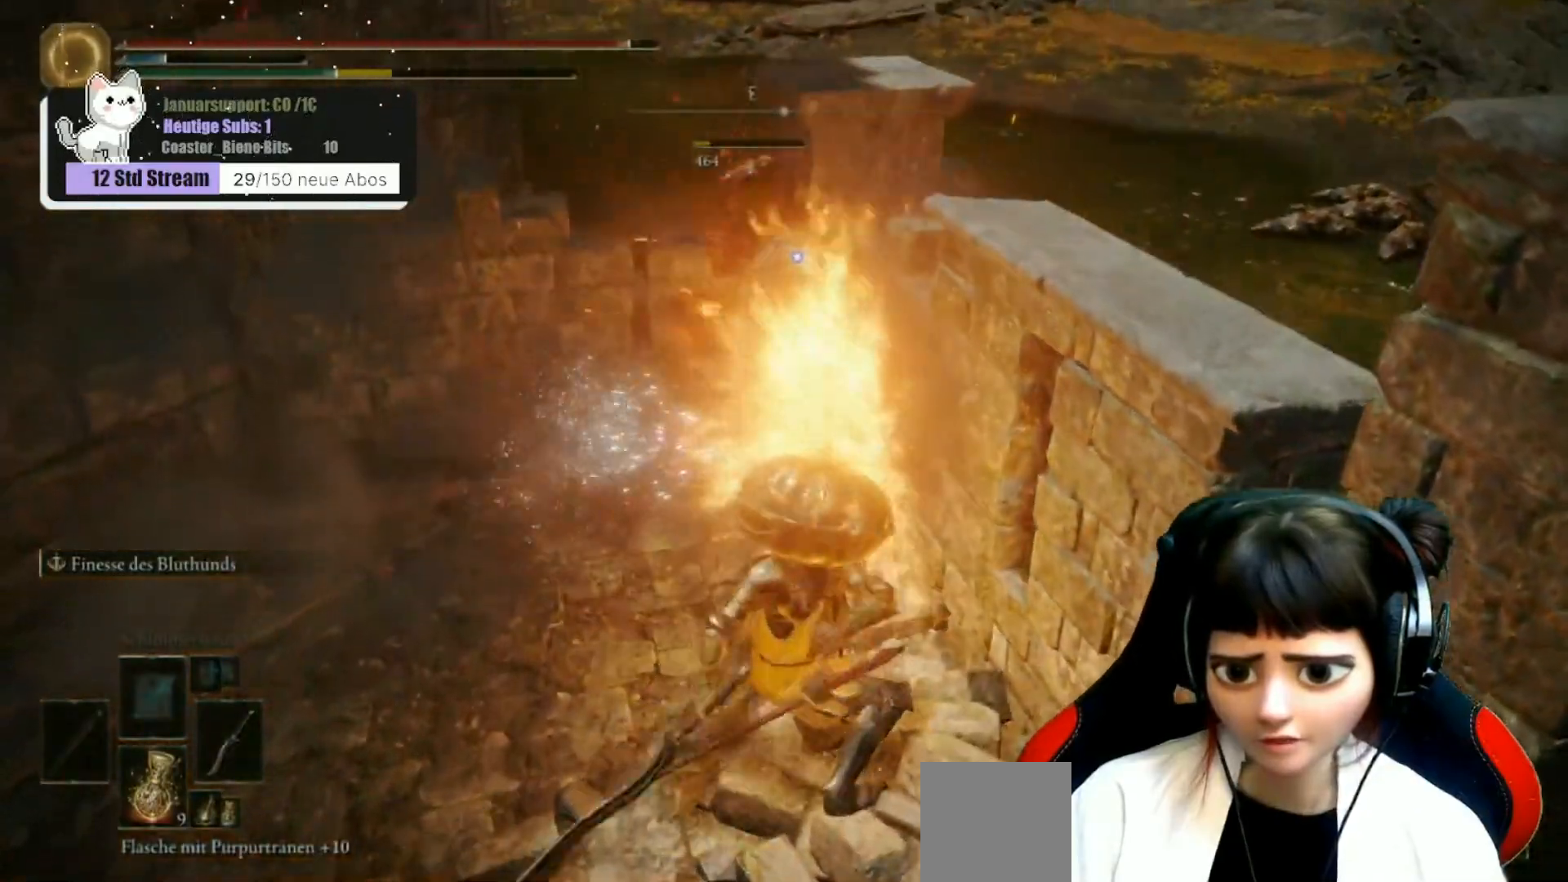
{"dt_ms": 500, "buttons": [], "left_stick": "down", "right_stick": "up-right", "events": [[133, "right_stick", "up-right"], [150, "left_stick", "down-left"], [317, "left_stick", "down"]]}
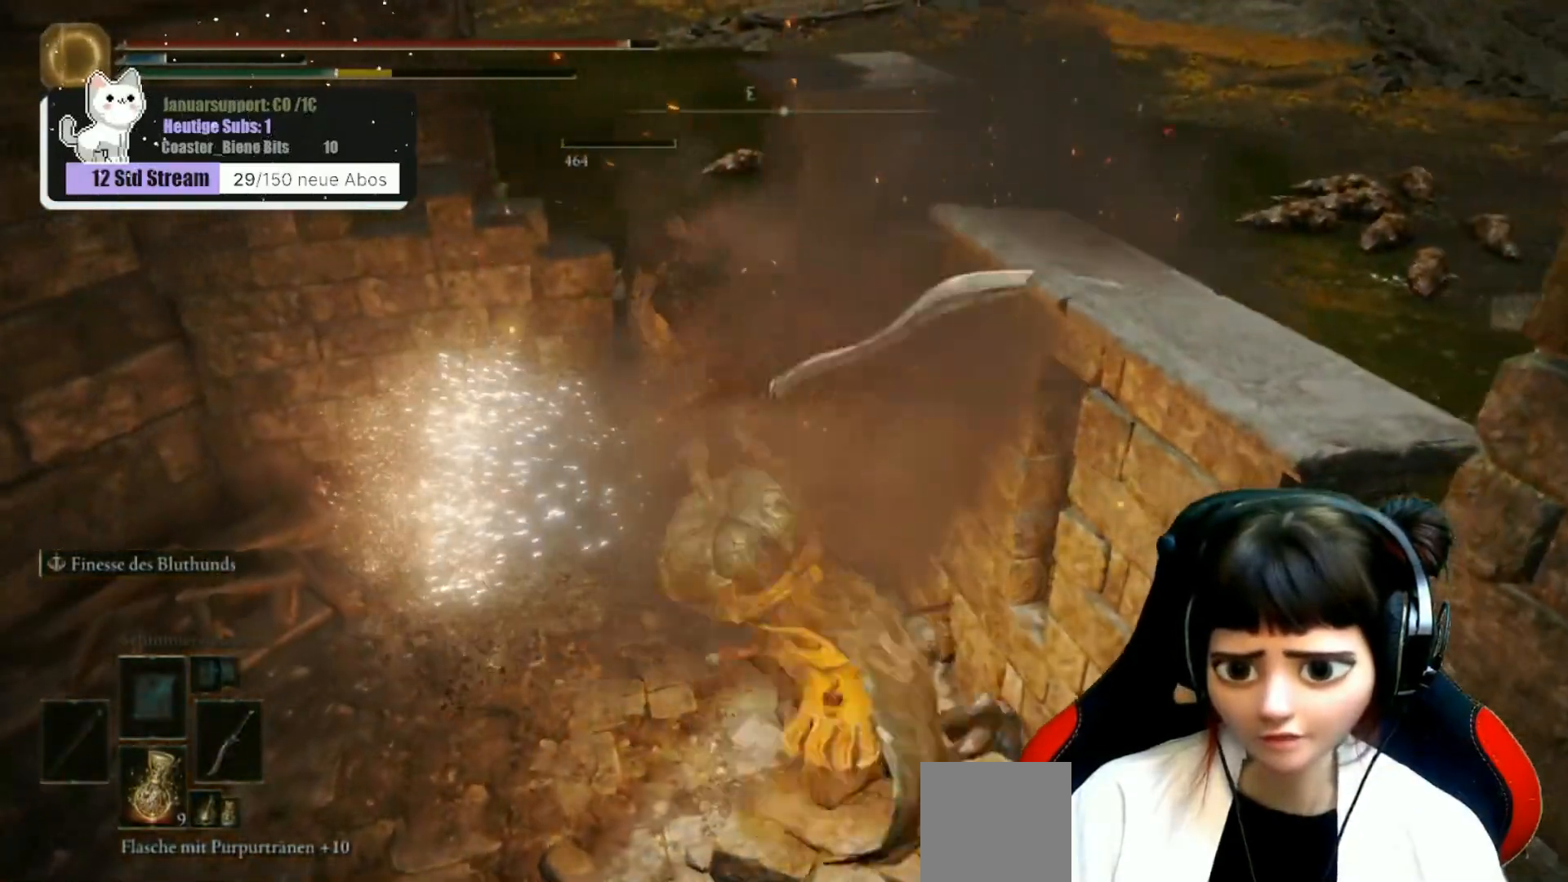
{"dt_ms": 500, "buttons": [], "left_stick": "down", "right_stick": "right", "events": [[417, "right_stick", "right"]]}
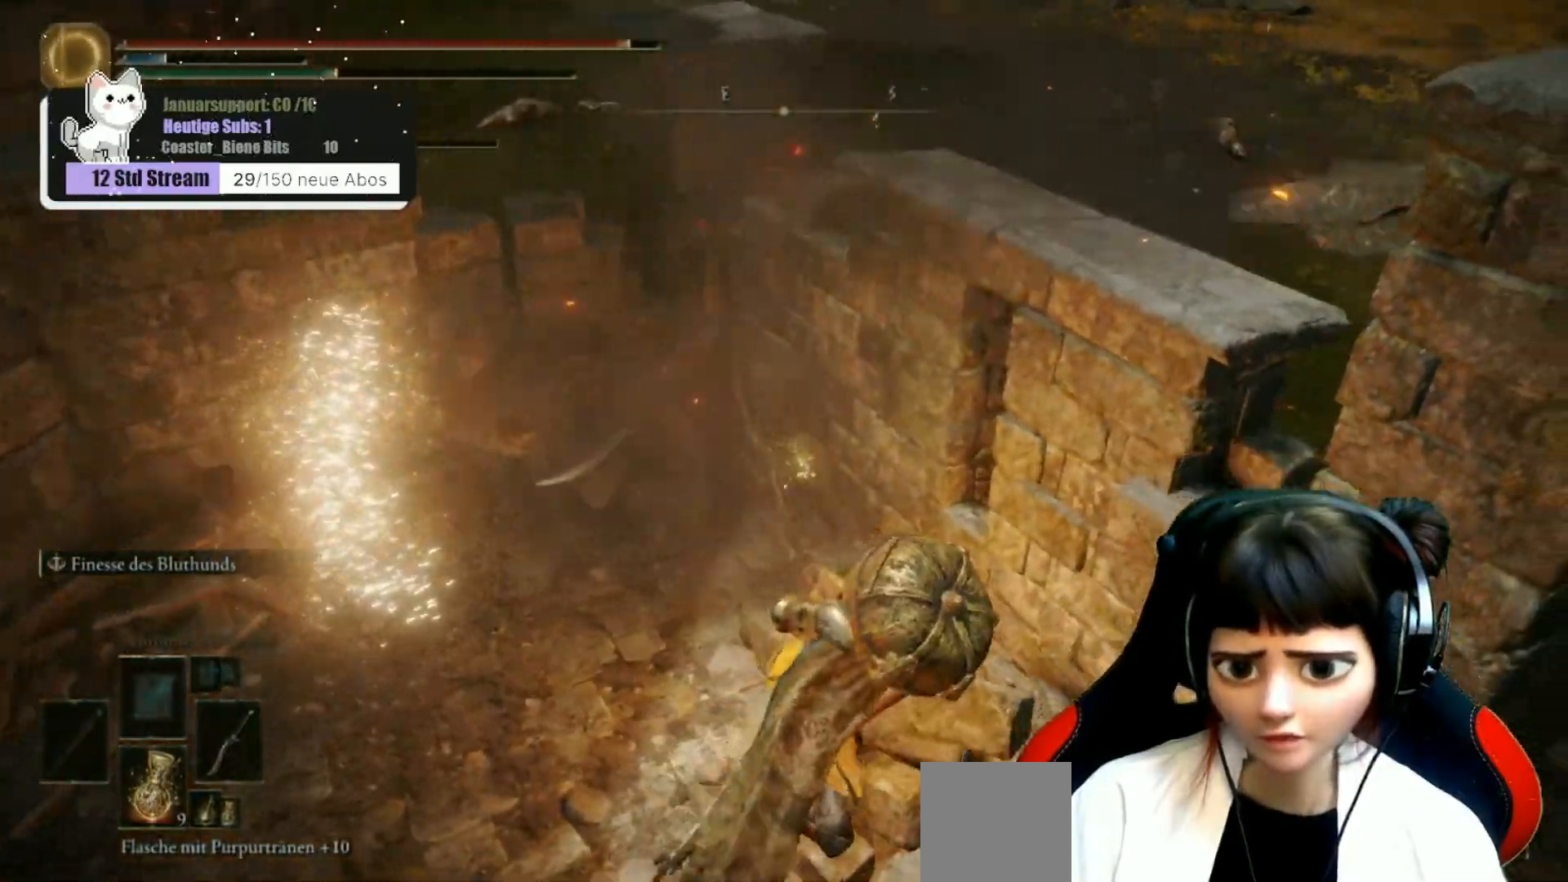
{"dt_ms": 500, "buttons": [], "left_stick": "down", "right_stick": "right", "events": [[83, "right_stick", "up-right"], [183, "right_stick", "center"], [383, "right_stick", "right"]]}
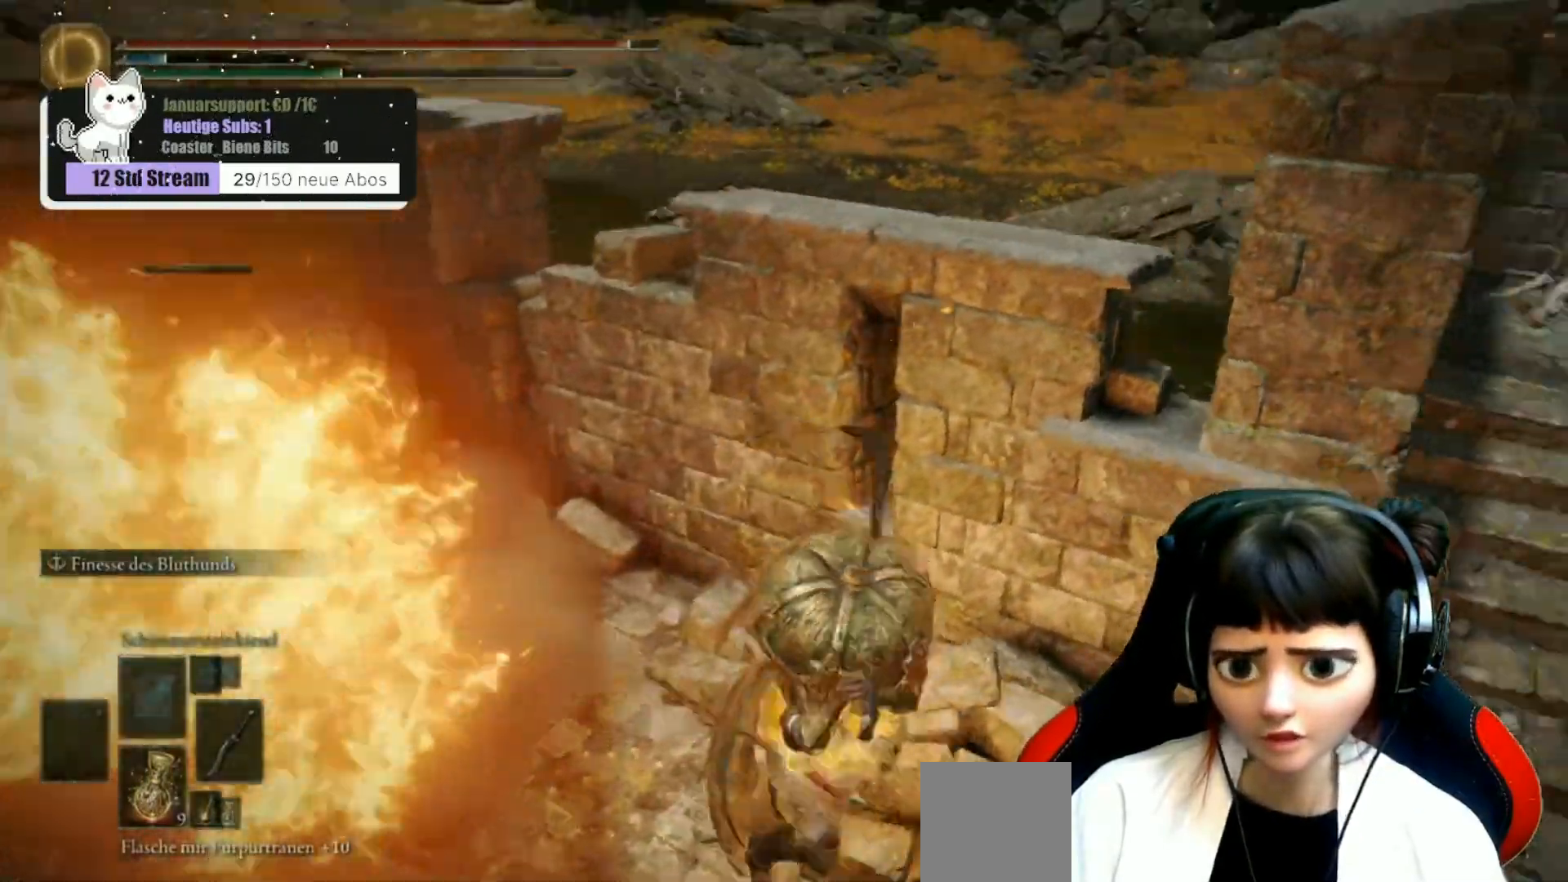
{"dt_ms": 500, "buttons": [], "left_stick": "right", "right_stick": "center", "events": [[17, "left_stick", "down-right"], [17, "right_stick", "up-right"], [183, "right_stick", "center"], [317, "left_stick", "right"]]}
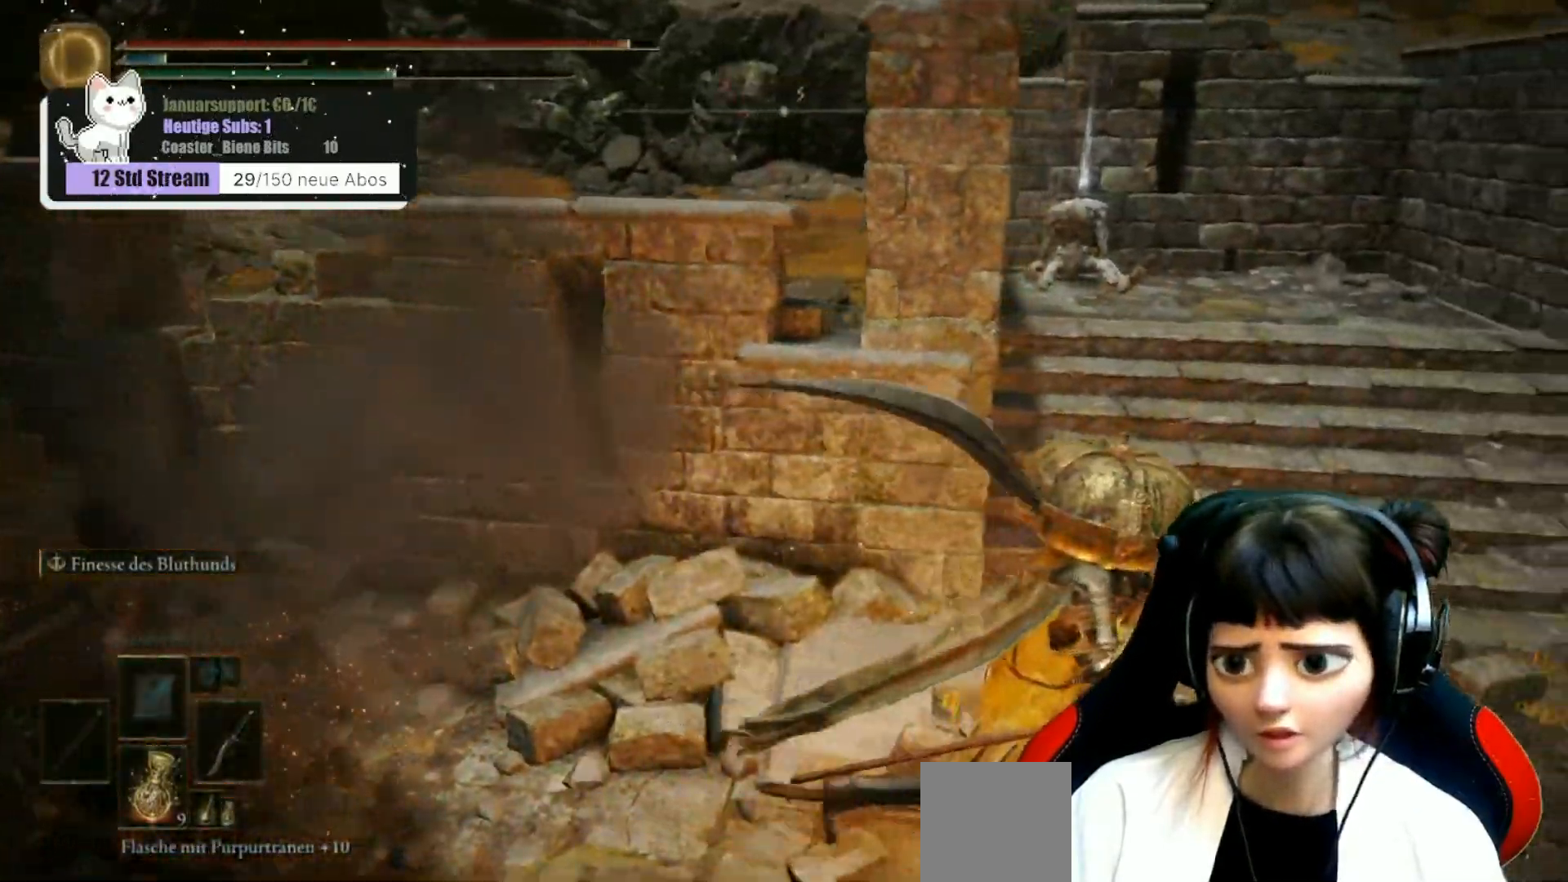
{"dt_ms": 500, "buttons": [], "left_stick": "up-right", "right_stick": "center", "events": [[50, "left_stick", "center"], [217, "left_stick", "up-right"]]}
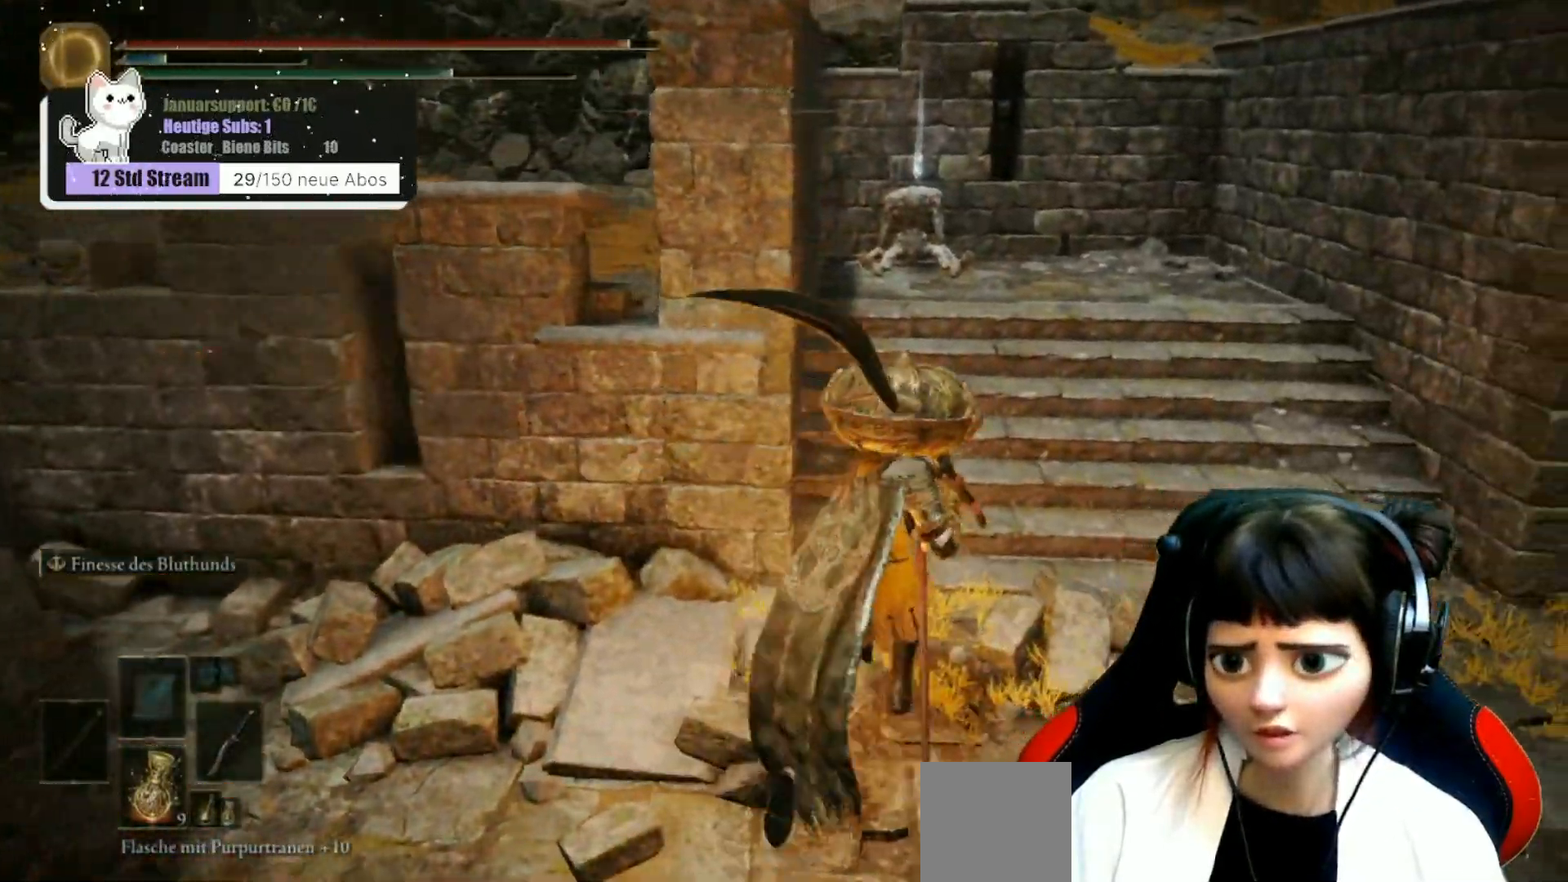
{"dt_ms": 500, "buttons": [], "left_stick": "up-right", "right_stick": "center", "events": [[100, "right_stick", "left"], [217, "right_stick", "center"]]}
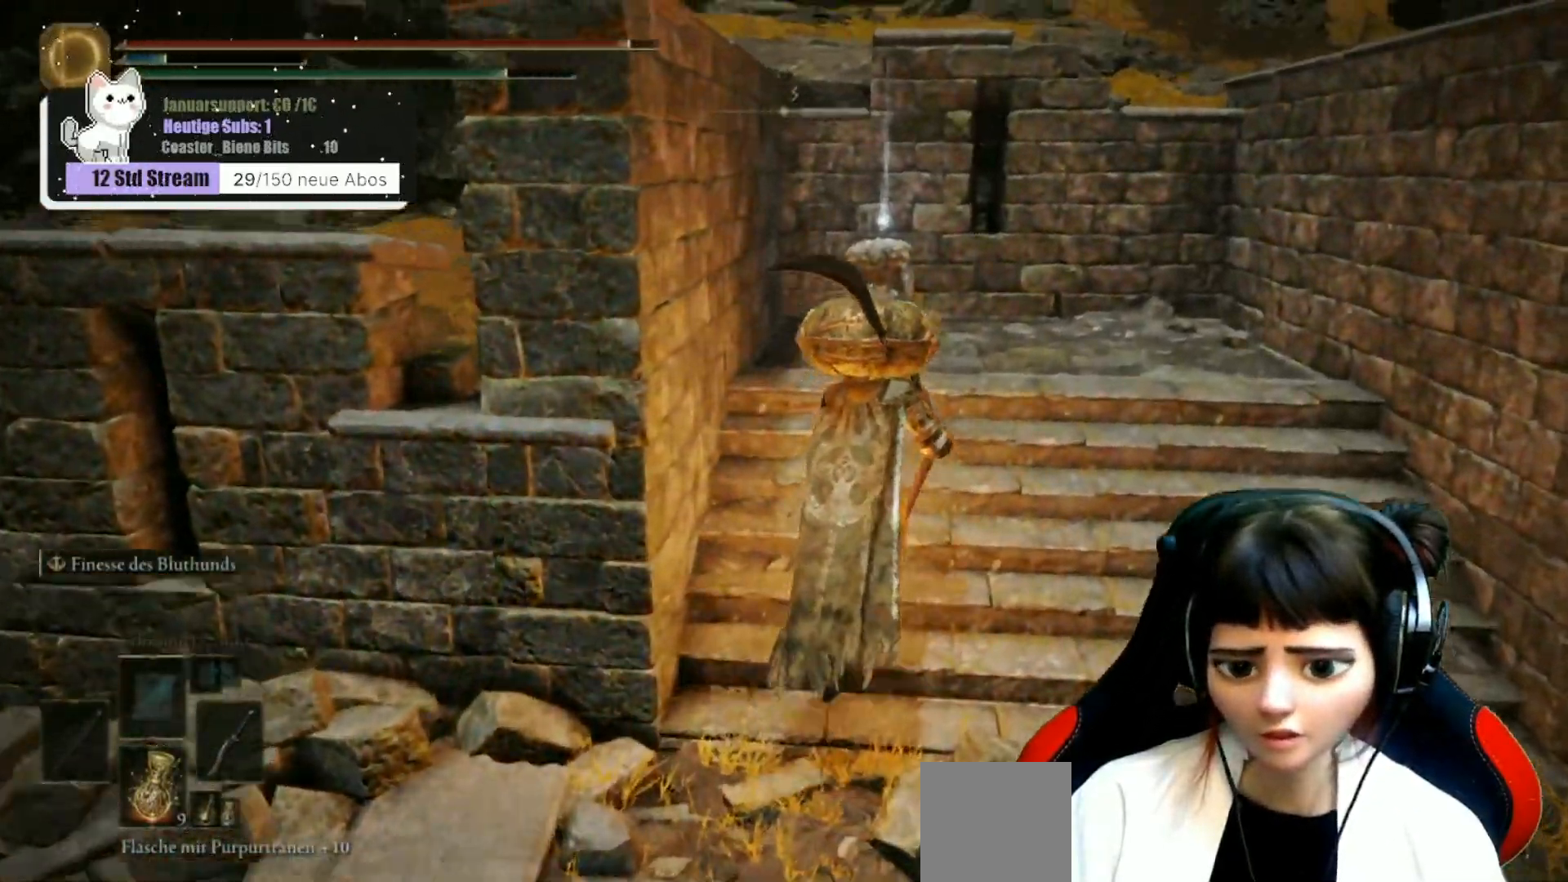
{"dt_ms": 500, "buttons": [], "left_stick": "up", "right_stick": "center", "events": [[183, "left_stick", "up"]]}
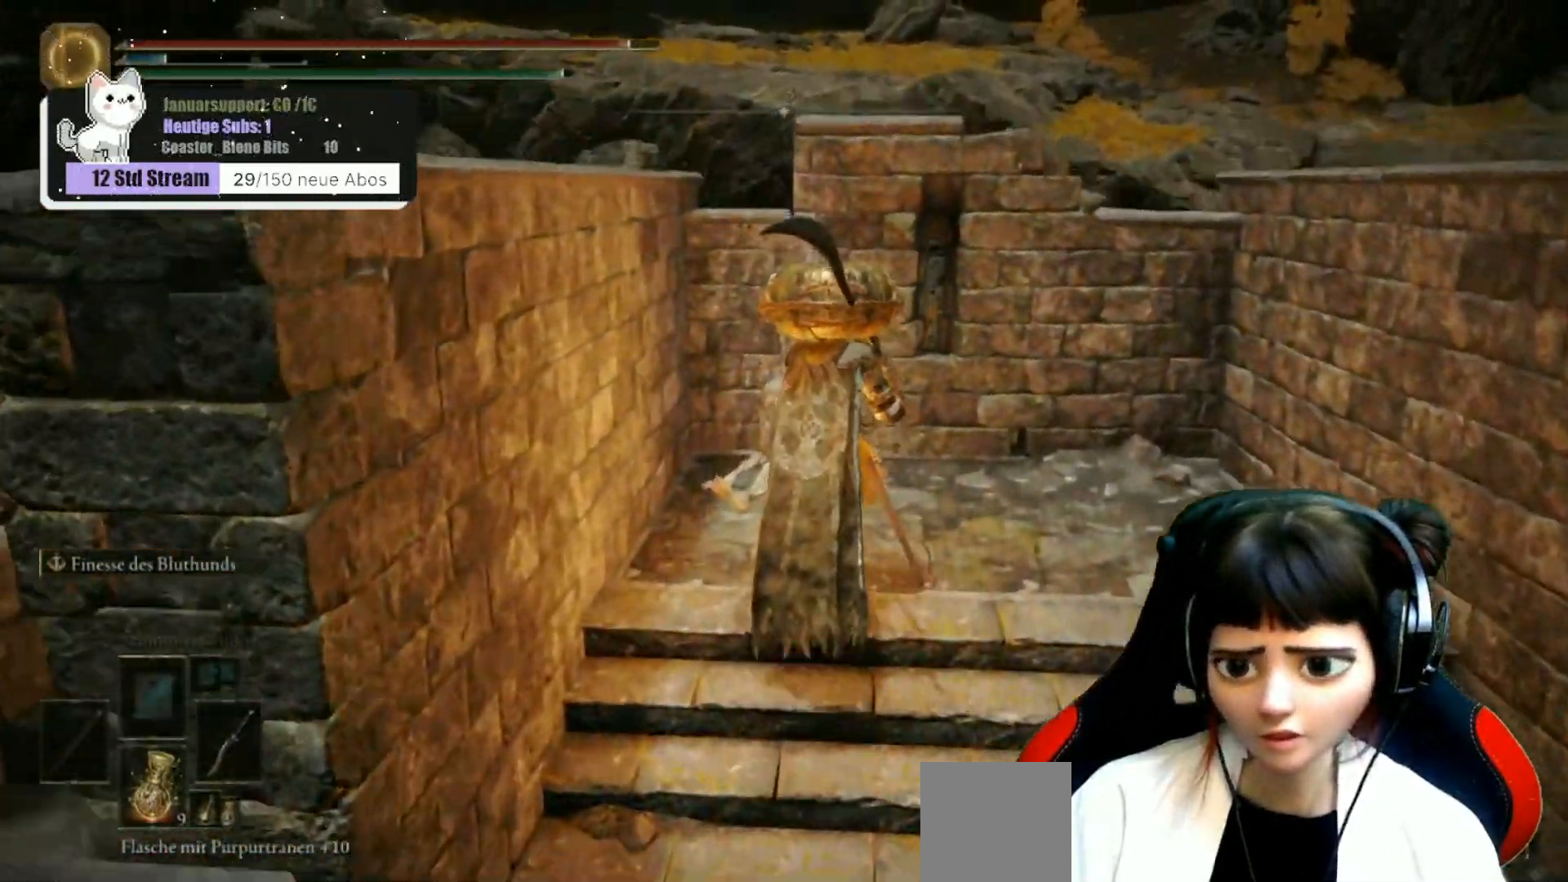
{"dt_ms": 500, "buttons": [], "left_stick": "center", "right_stick": "center", "events": [[300, "Y", "down"], [367, "left_stick", "center"], [383, "Y", "up"]]}
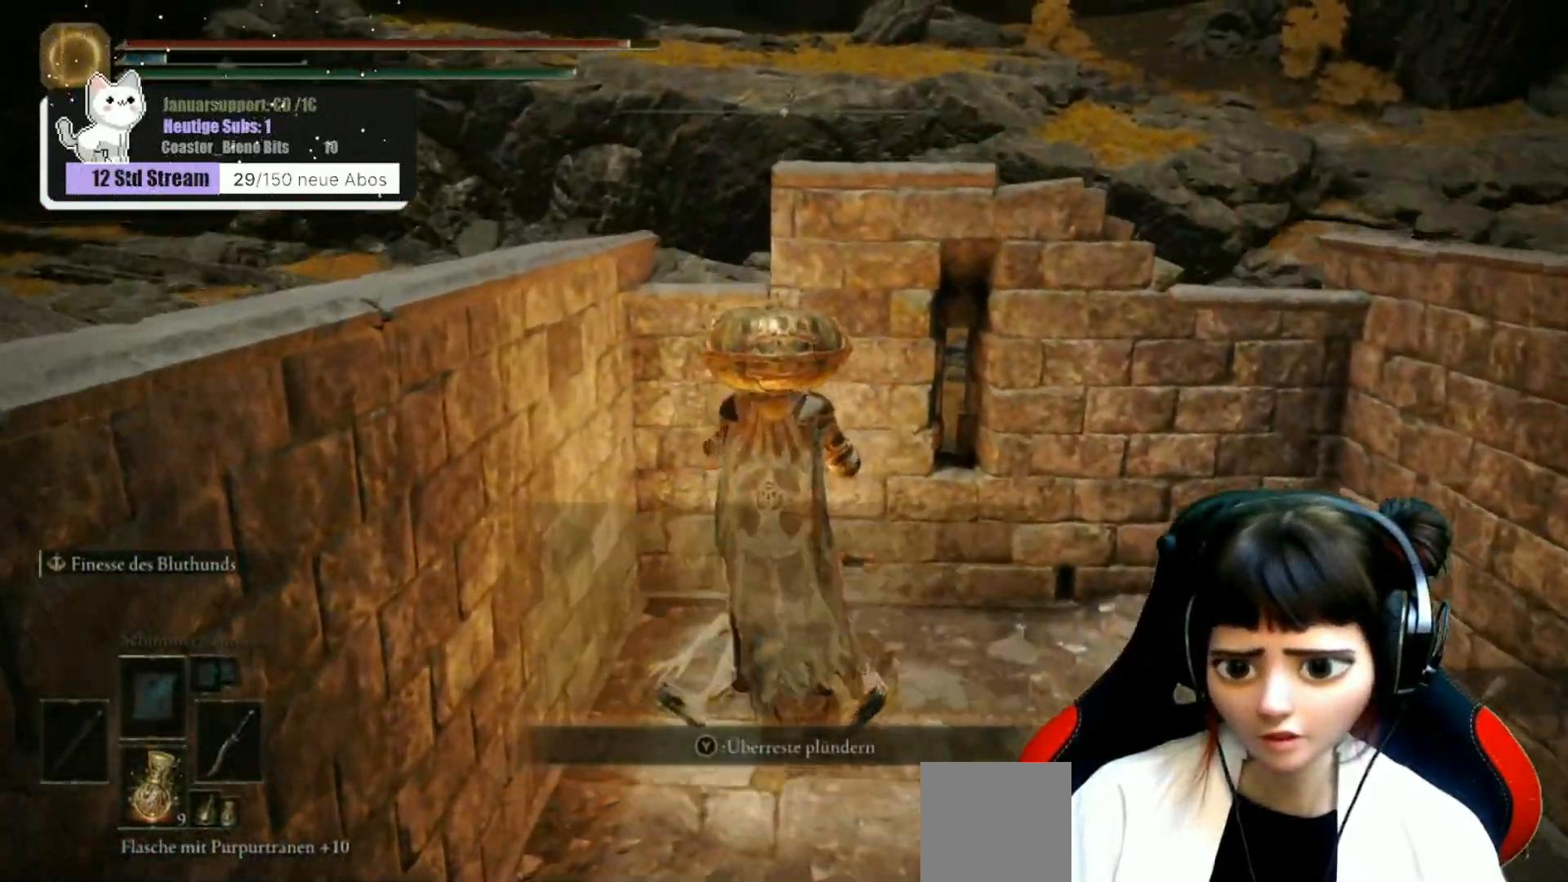
{"dt_ms": 500, "buttons": [], "left_stick": "center", "right_stick": "center", "events": [[400, "Y", "down"], [483, "Y", "up"]]}
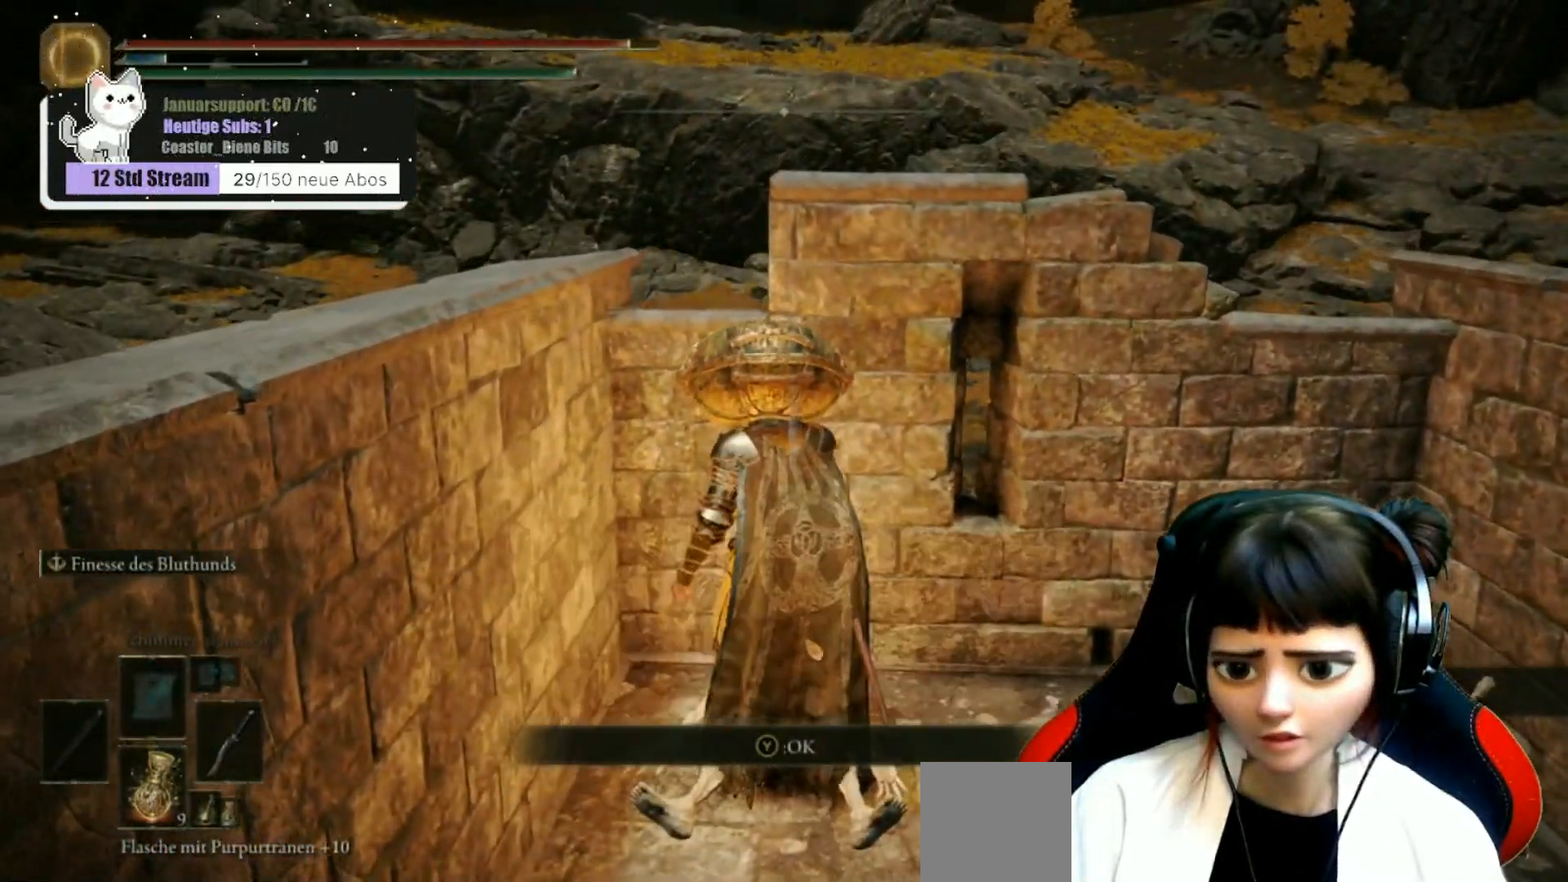
{"dt_ms": 500, "buttons": [], "left_stick": "down-left", "right_stick": "left", "events": [[117, "left_stick", "down"], [233, "right_stick", "left"], [417, "left_stick", "down-left"]]}
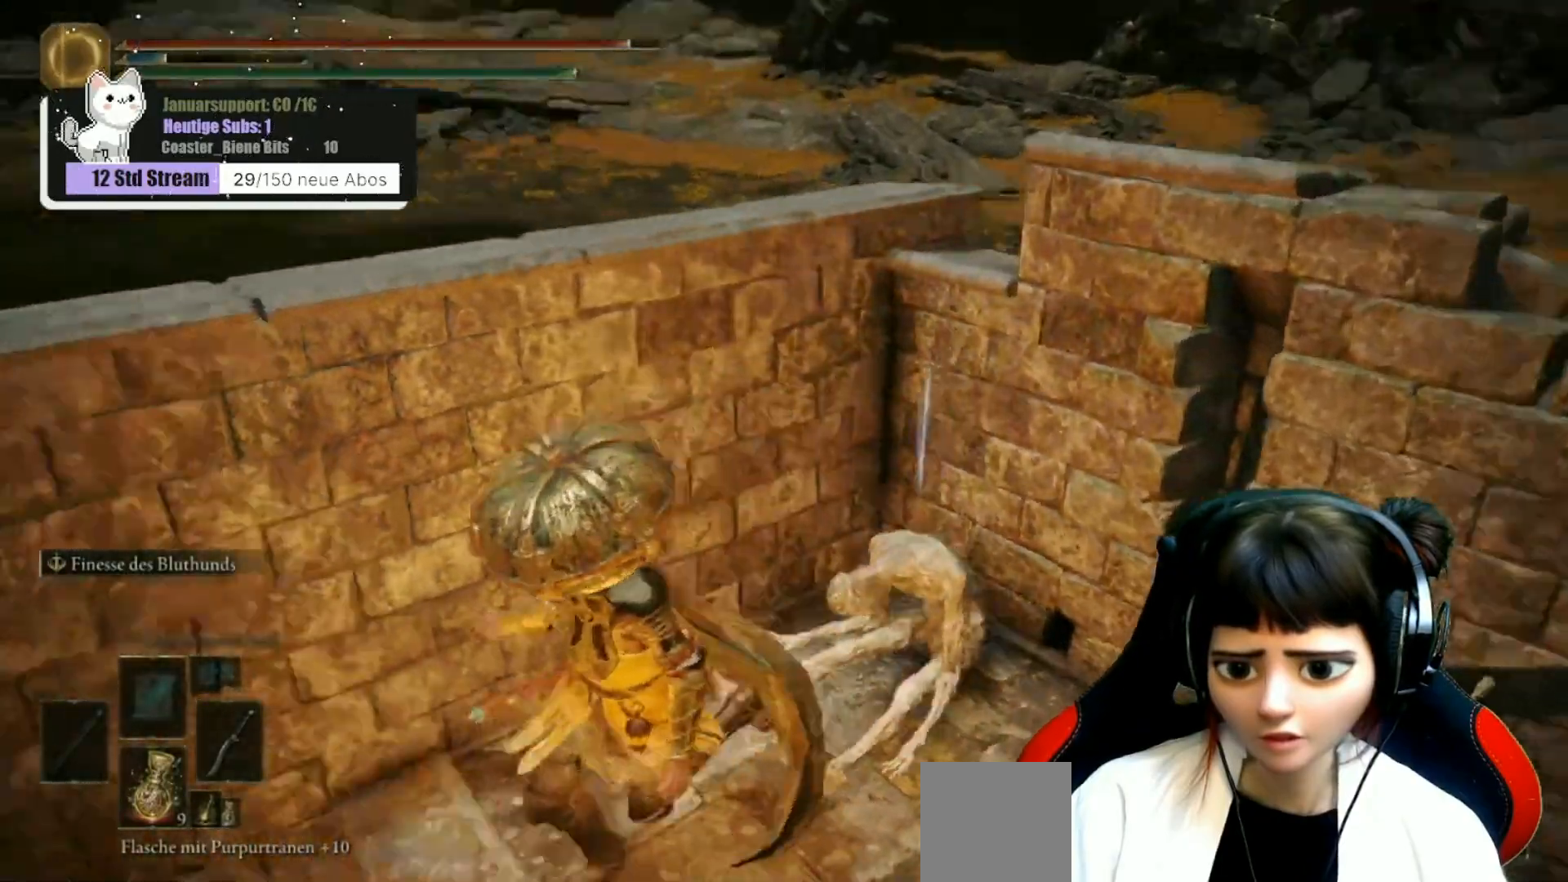
{"dt_ms": 500, "buttons": [], "left_stick": "up-left", "right_stick": "left", "events": [[133, "left_stick", "left"], [233, "left_stick", "up-left"]]}
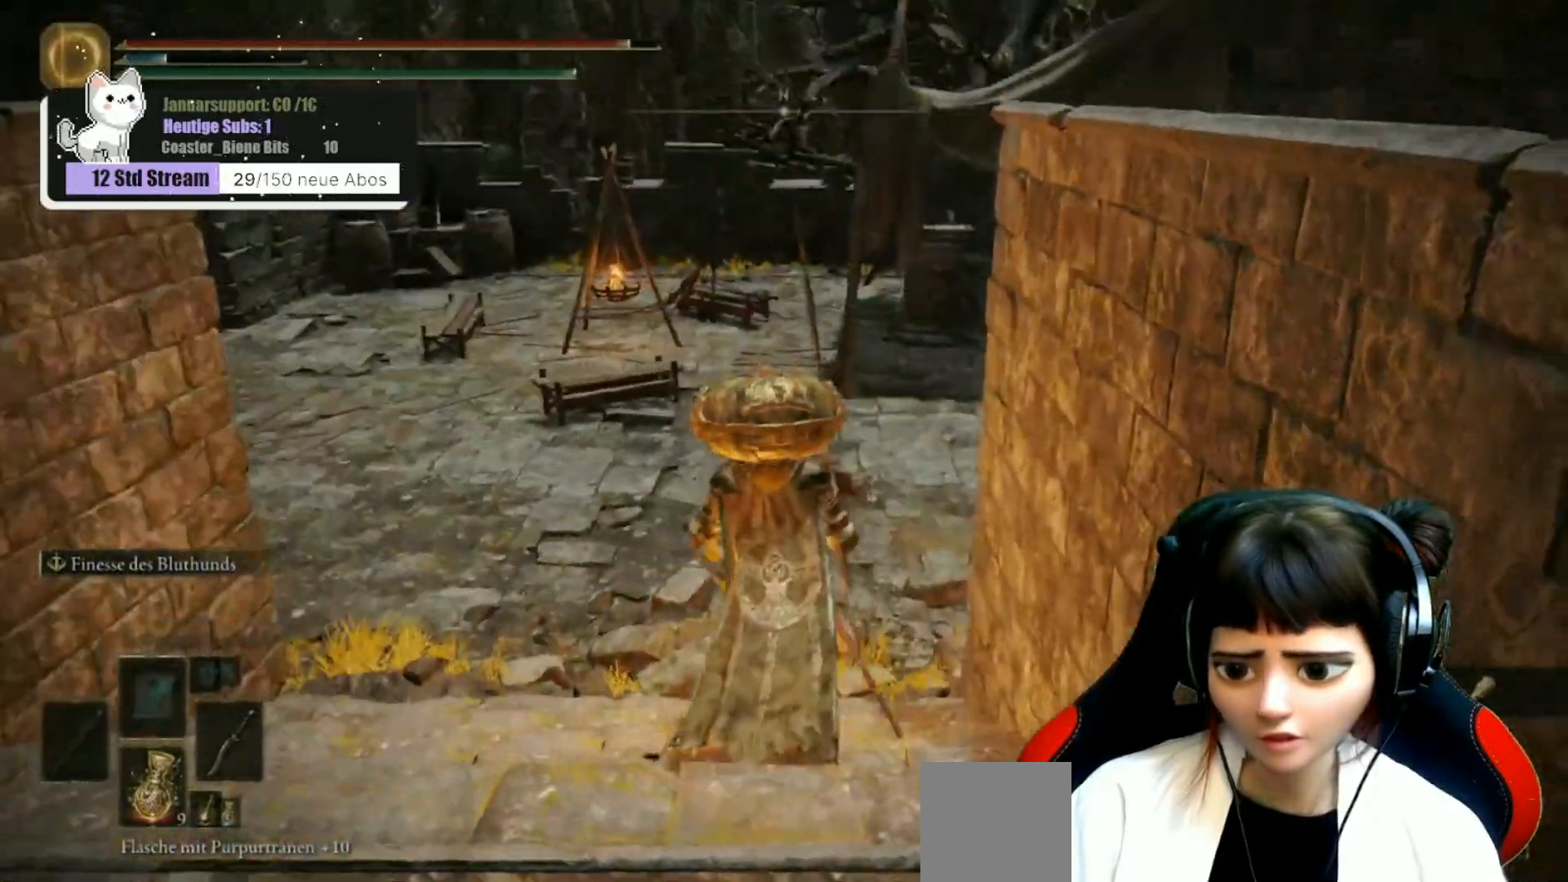
{"dt_ms": 500, "buttons": [], "left_stick": "up-left", "right_stick": "center", "events": [[67, "right_stick", "center"]]}
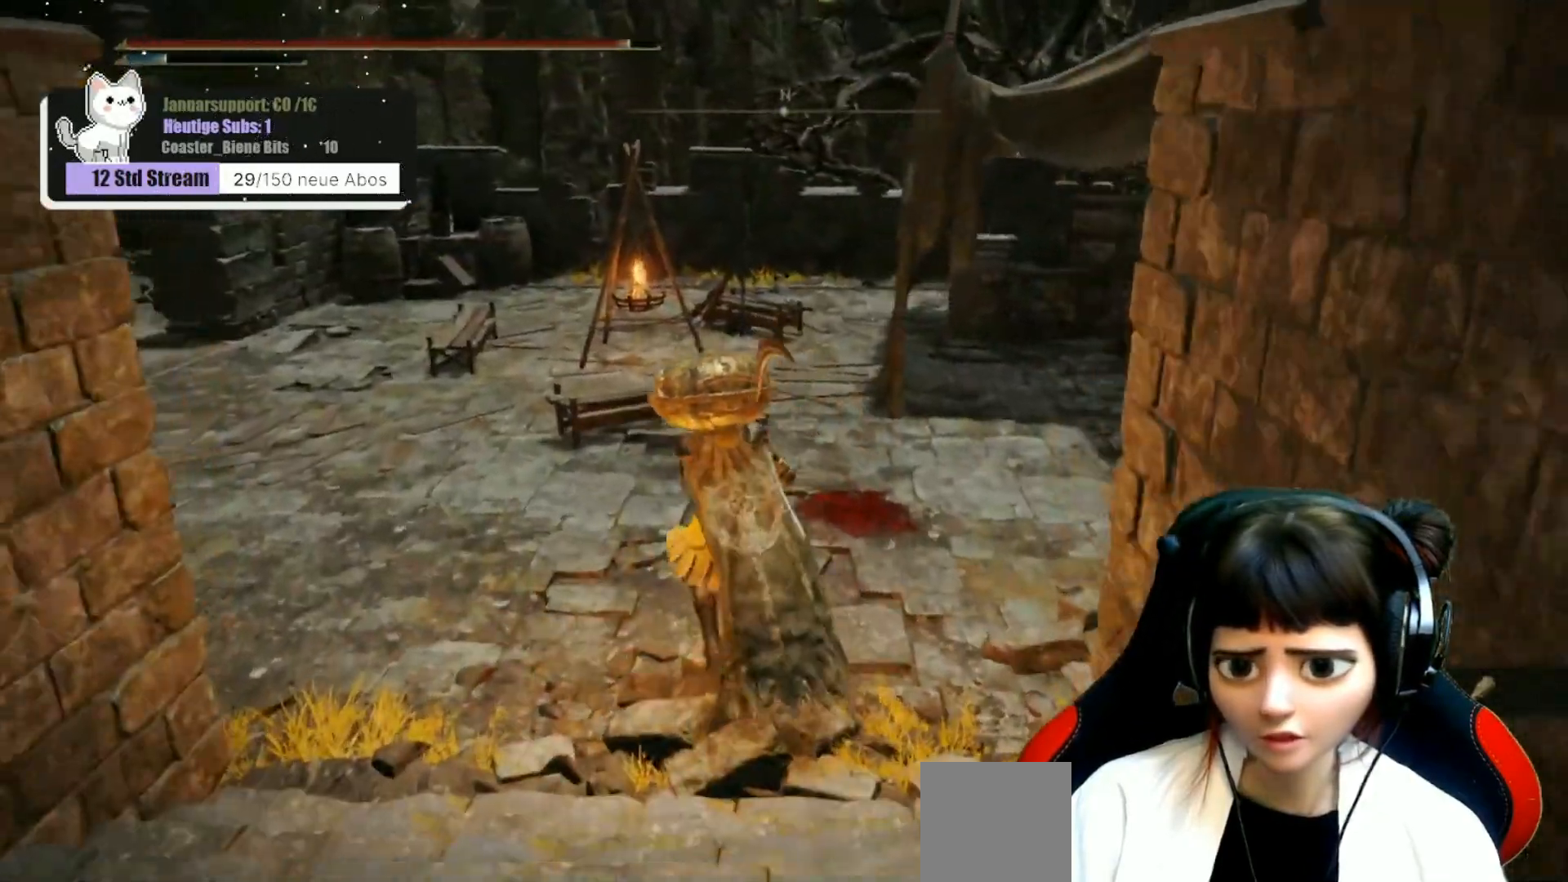
{"dt_ms": 500, "buttons": [], "left_stick": "center", "right_stick": "center", "events": [[200, "right_stick", "right"], [317, "left_stick", "center"], [433, "right_stick", "center"]]}
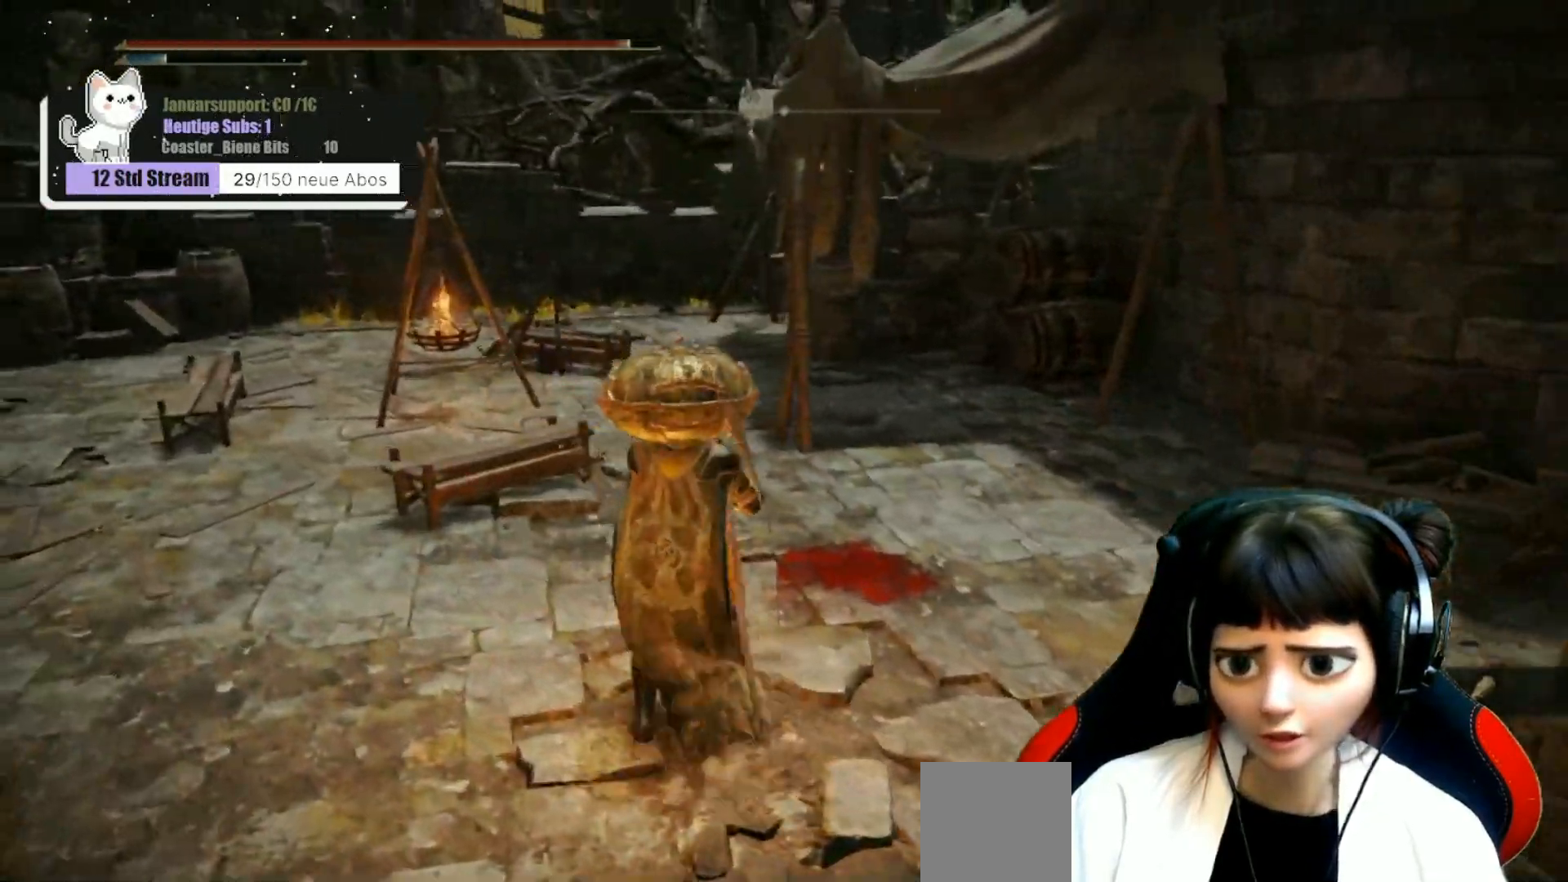
{"dt_ms": 500, "buttons": [], "left_stick": "center", "right_stick": "right", "events": [[400, "right_stick", "right"]]}
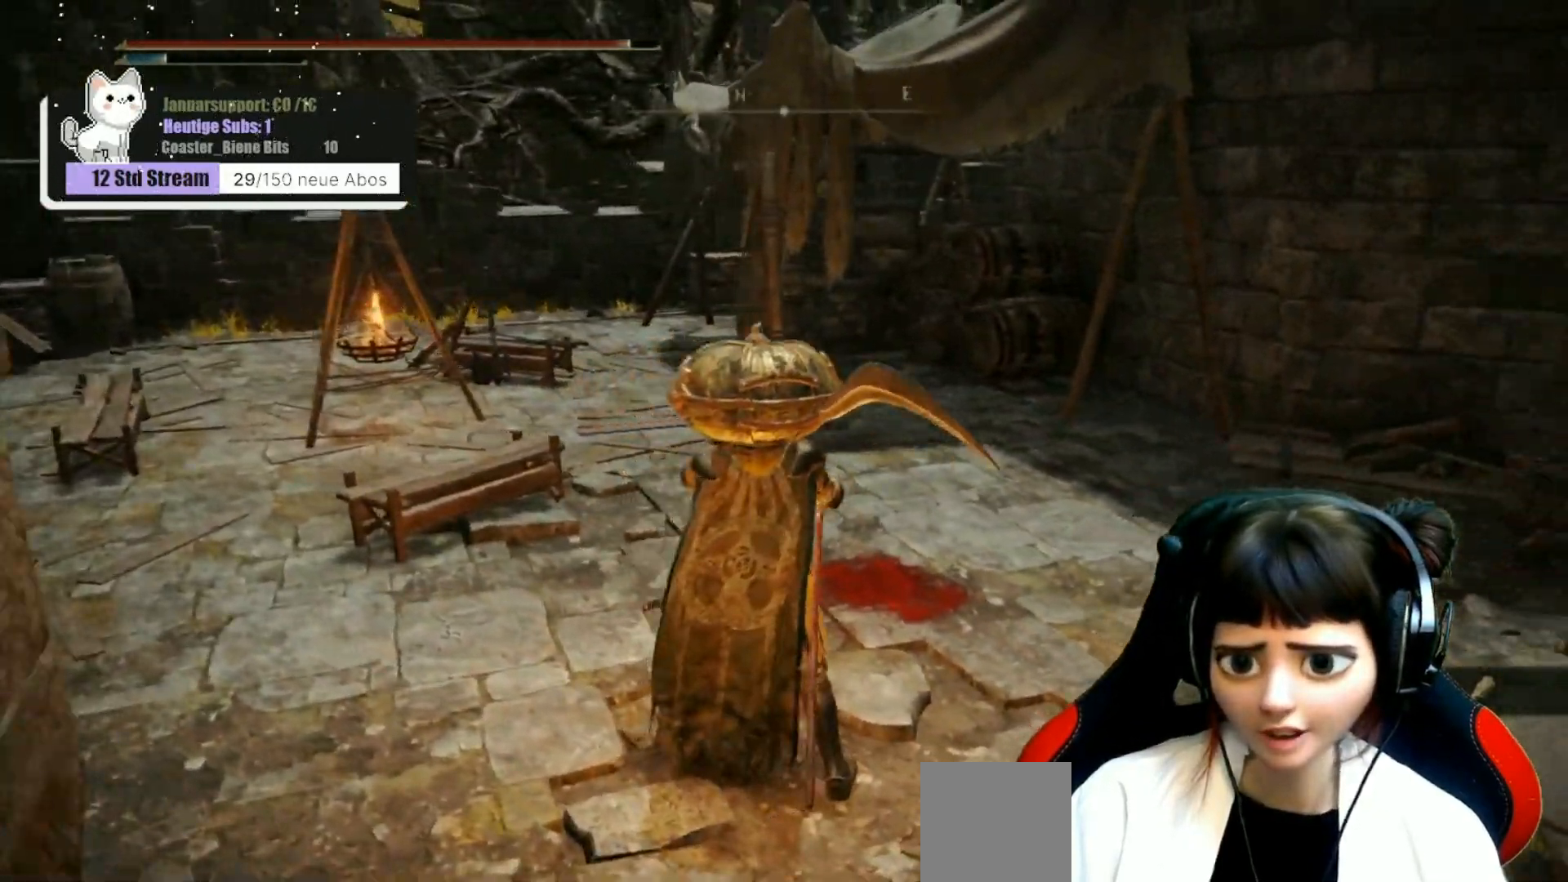
{"dt_ms": 500, "buttons": [], "left_stick": "center", "right_stick": "left", "events": [[233, "right_stick", "center"], [483, "right_stick", "left"]]}
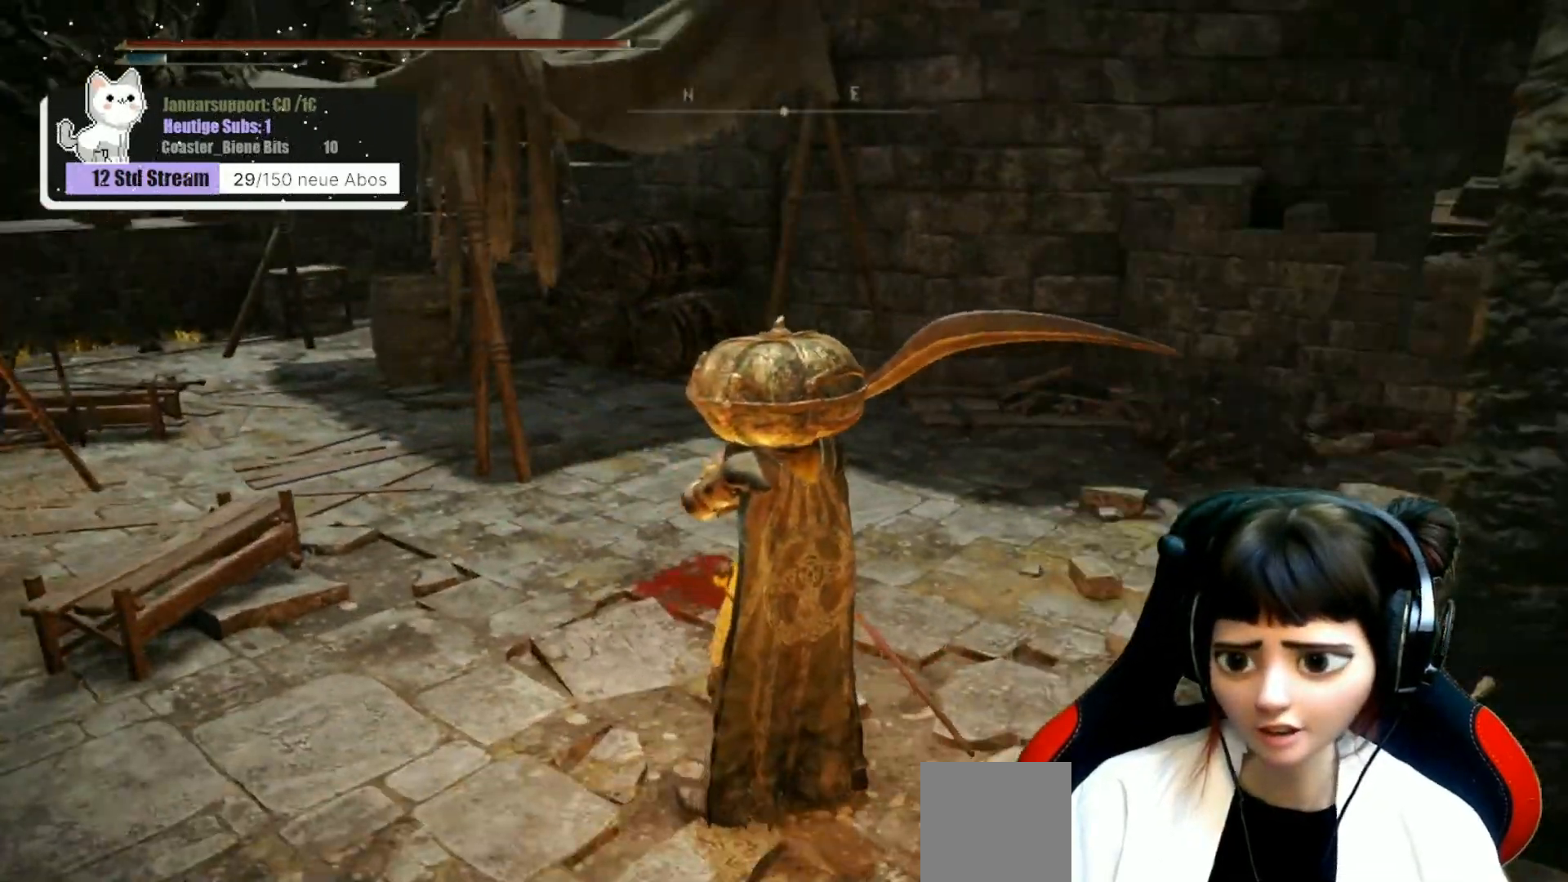
{"dt_ms": 500, "buttons": [], "left_stick": "center", "right_stick": "left", "events": []}
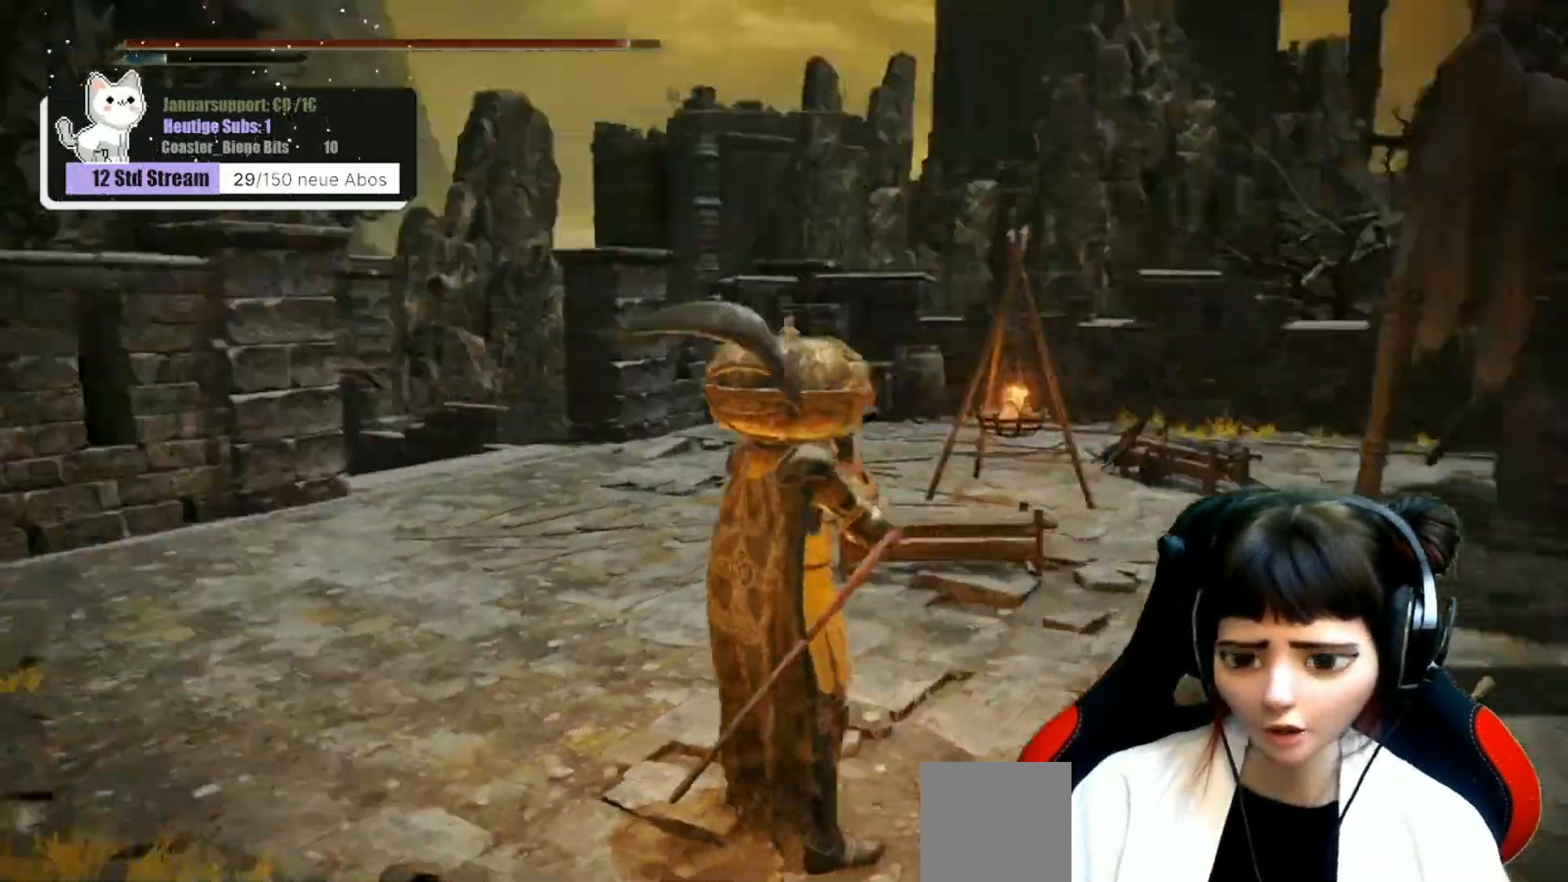
{"dt_ms": 500, "buttons": [], "left_stick": "up", "right_stick": "center", "events": [[17, "left_stick", "up"], [83, "right_stick", "center"], [300, "right_stick", "down-left"], [450, "right_stick", "center"]]}
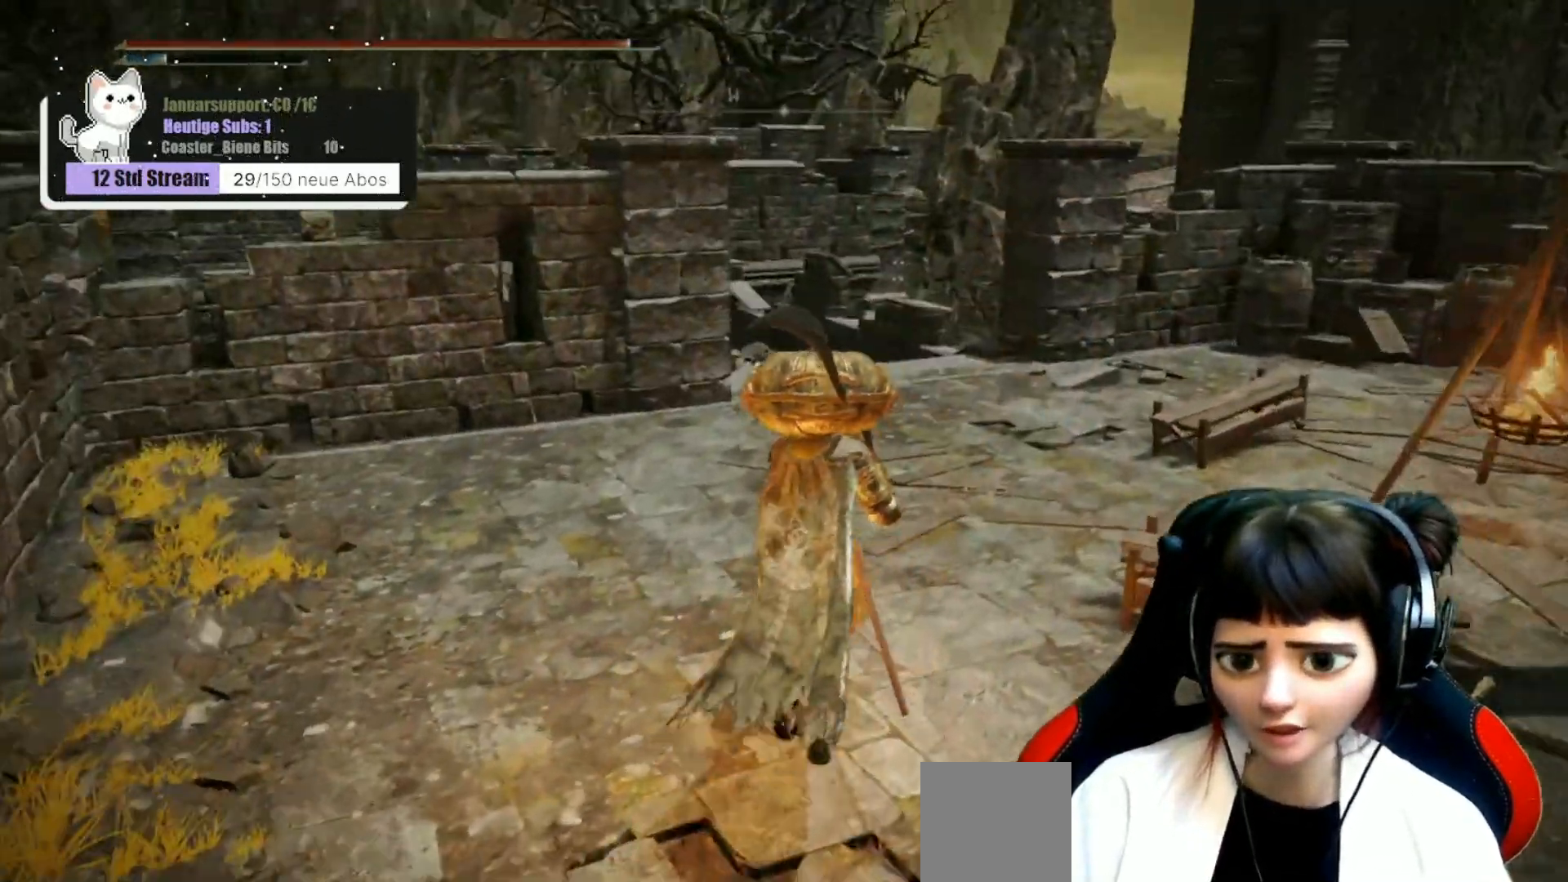
{"dt_ms": 500, "buttons": [], "left_stick": "up", "right_stick": "center", "events": []}
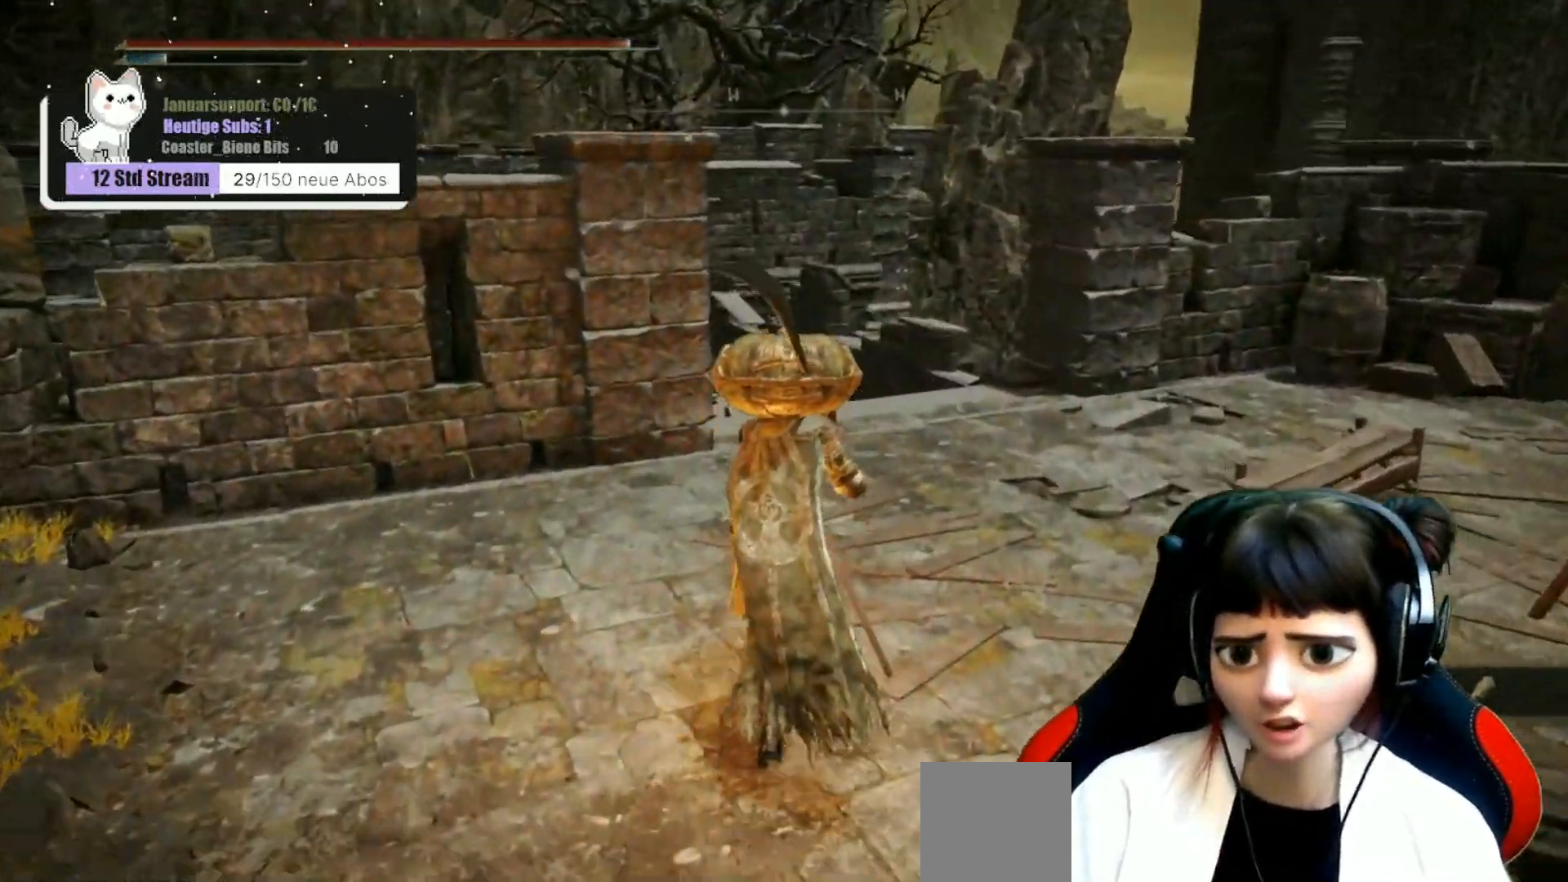
{"dt_ms": 500, "buttons": [], "left_stick": "up", "right_stick": "left", "events": [[383, "right_stick", "left"]]}
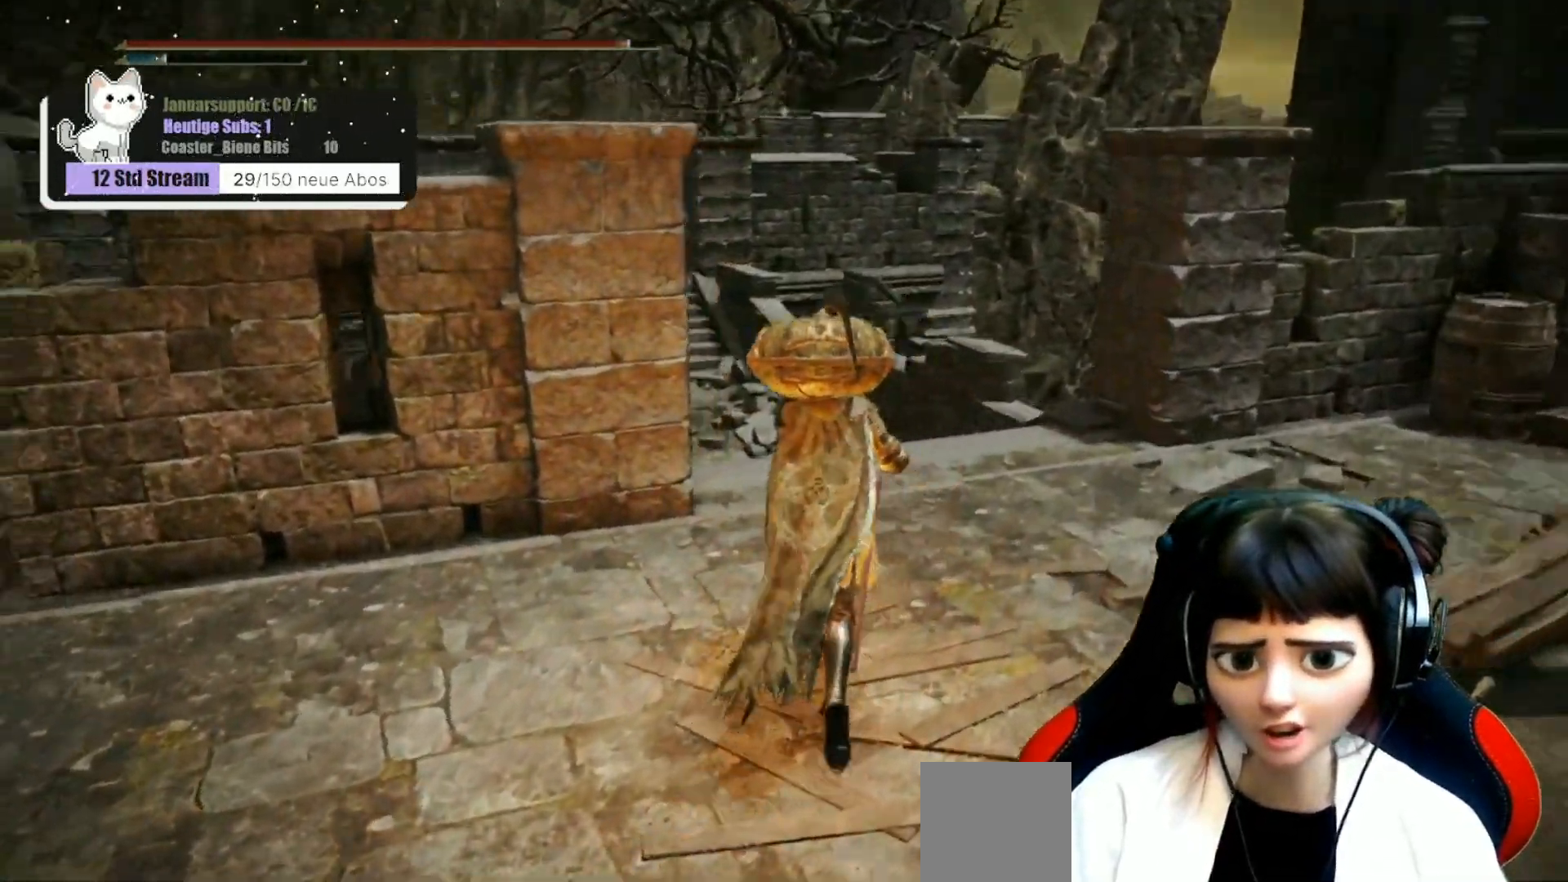
{"dt_ms": 500, "buttons": [], "left_stick": "up", "right_stick": "center", "events": [[17, "right_stick", "center"]]}
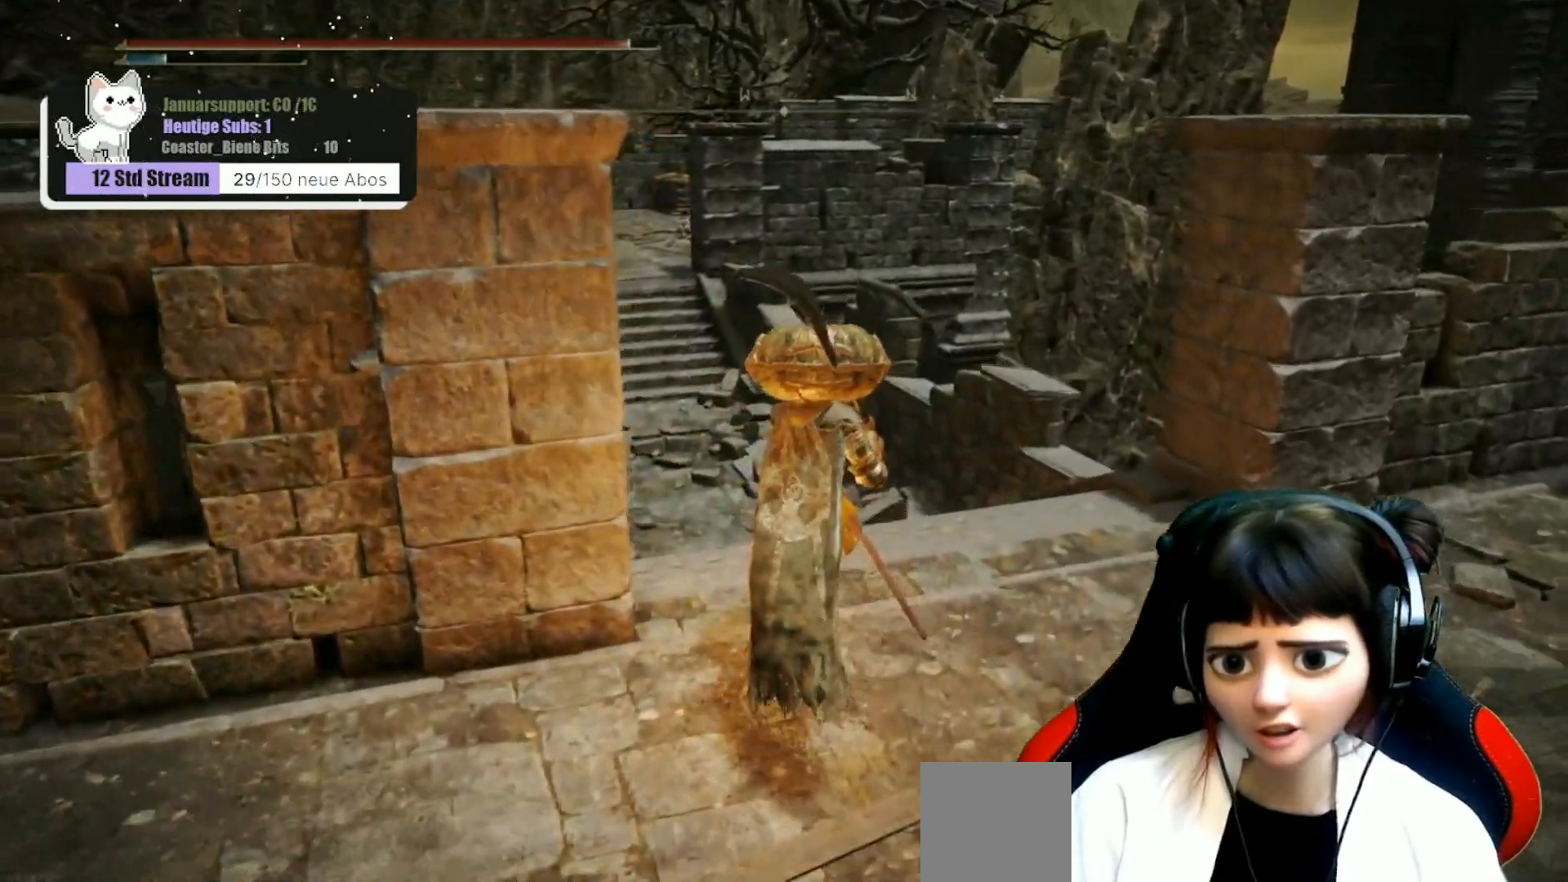
{"dt_ms": 500, "buttons": [], "left_stick": "up", "right_stick": "center", "events": [[67, "right_stick", "left"], [200, "right_stick", "center"]]}
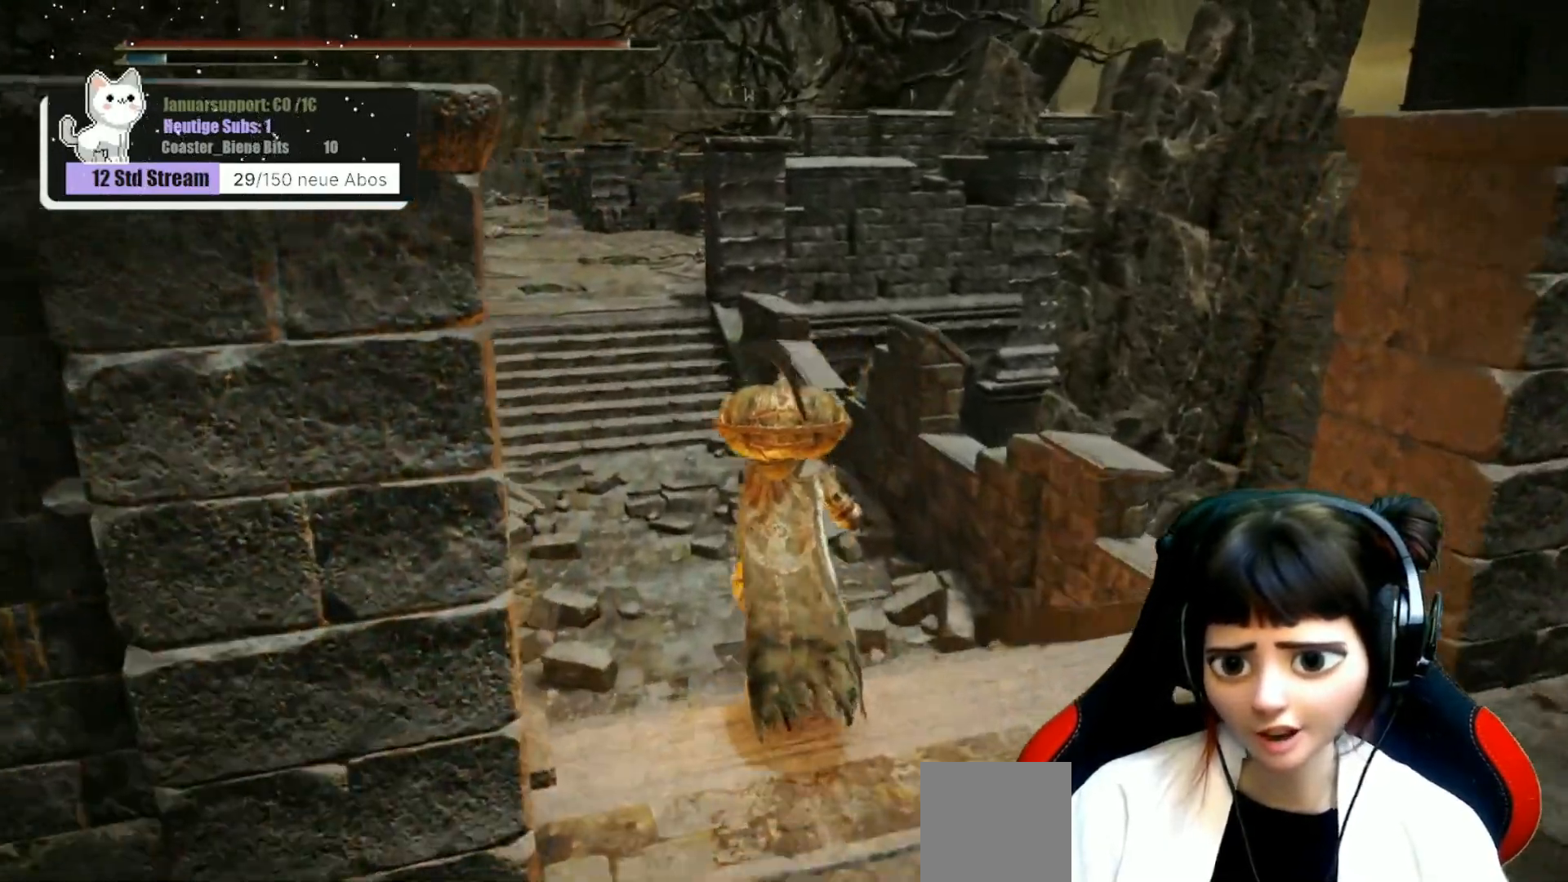
{"dt_ms": 500, "buttons": [], "left_stick": "up", "right_stick": "center", "events": [[183, "right_stick", "up-left"], [333, "right_stick", "center"]]}
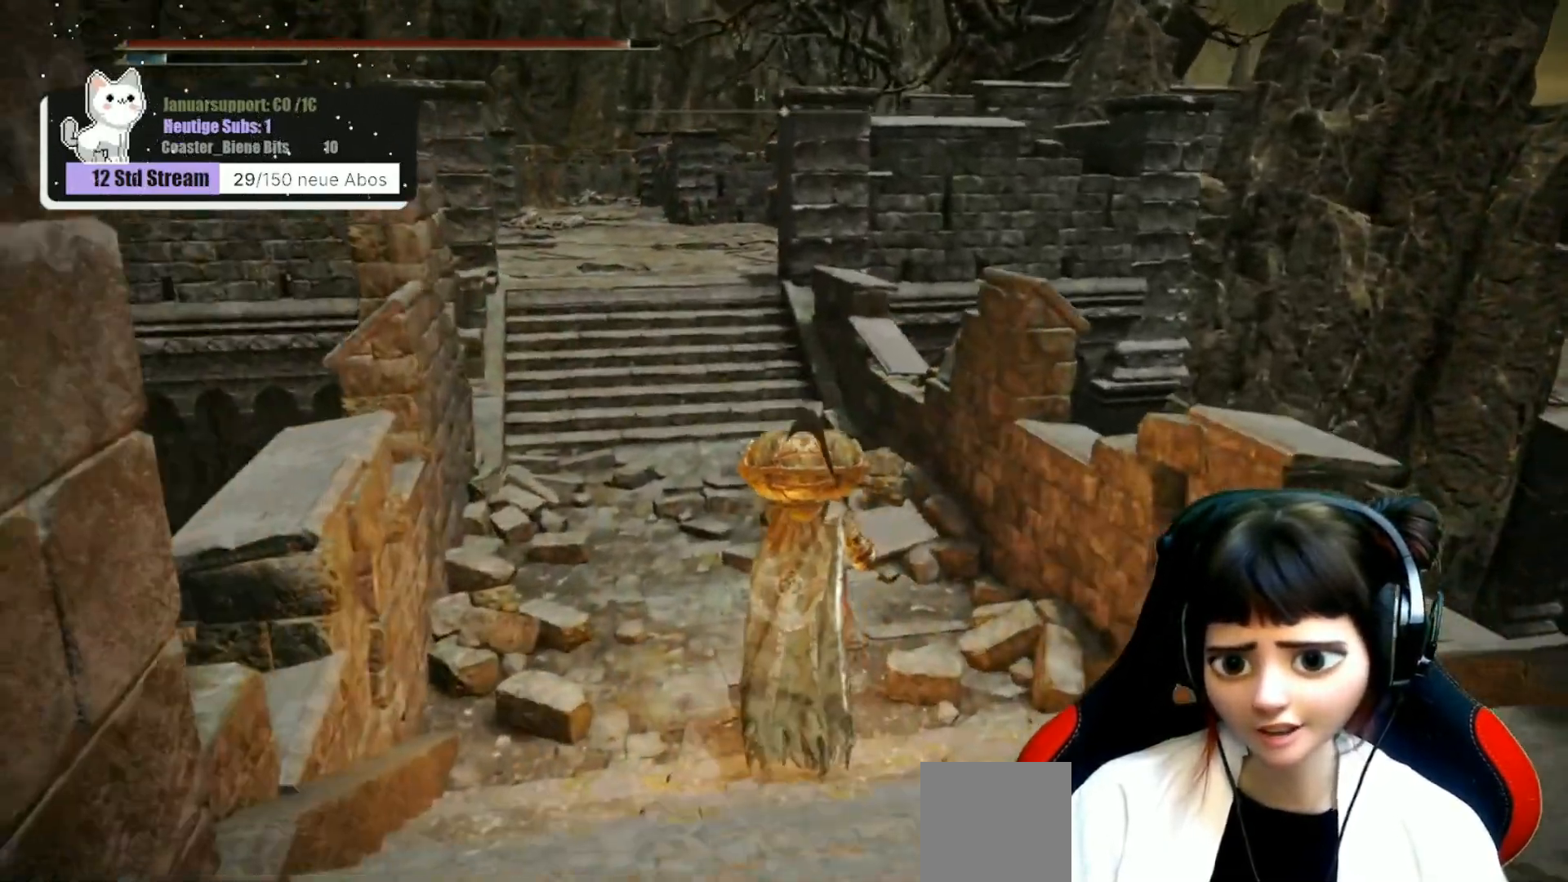
{"dt_ms": 500, "buttons": [], "left_stick": "up", "right_stick": "center", "events": [[217, "right_stick", "up-left"], [383, "right_stick", "center"]]}